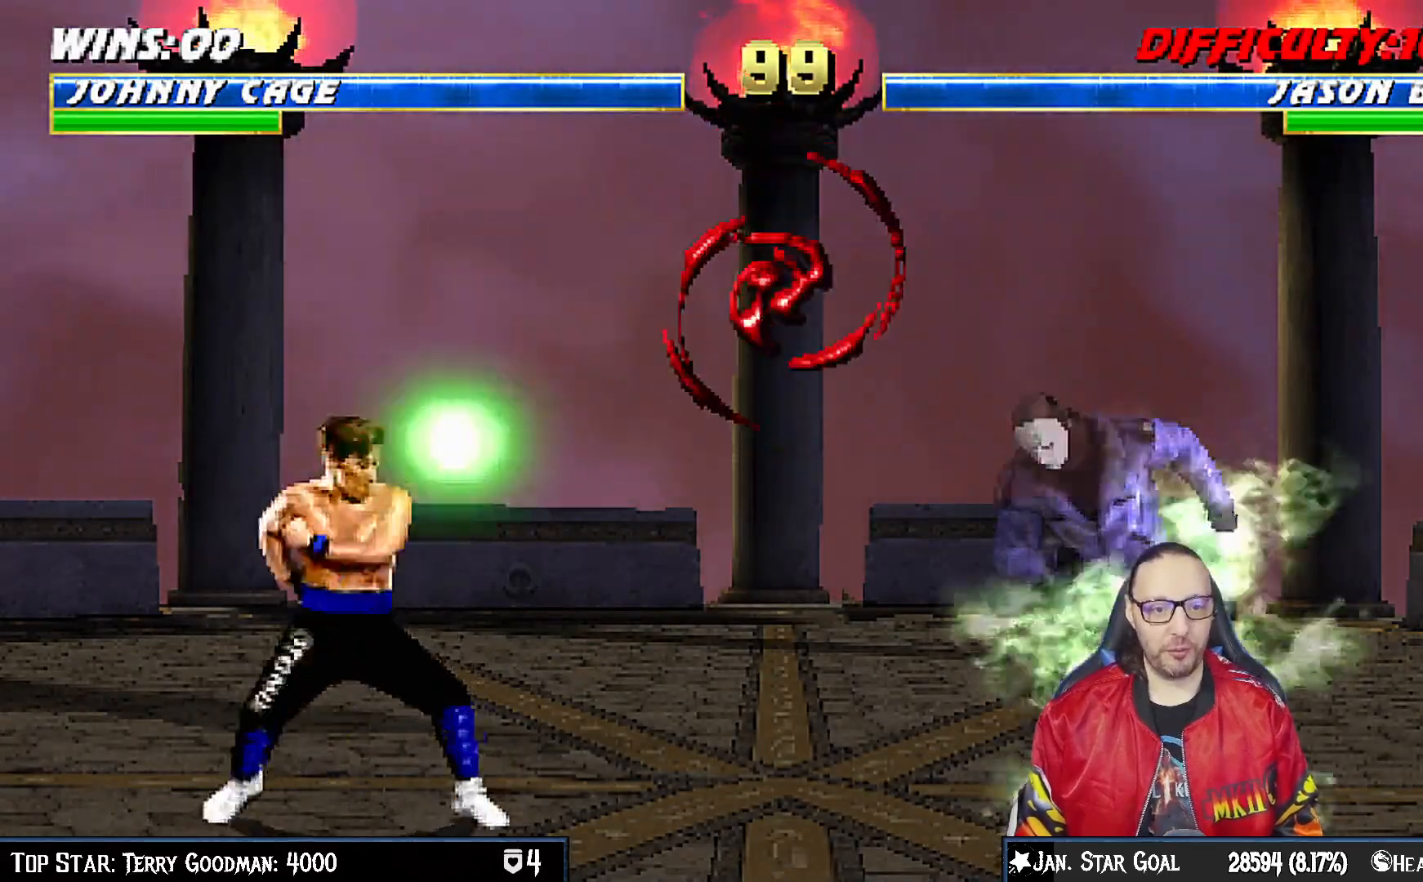
Gameplay with a controller (PlayStation layout); each line is a JSON object with the inputs held at the frame after it. "events" lists button and stick changes between this image and that frame as [ms after this image, input, new state], when the widget could be followed in between.
{"buttons": ["R1"], "left_stick": "center", "right_stick": "center", "events": []}
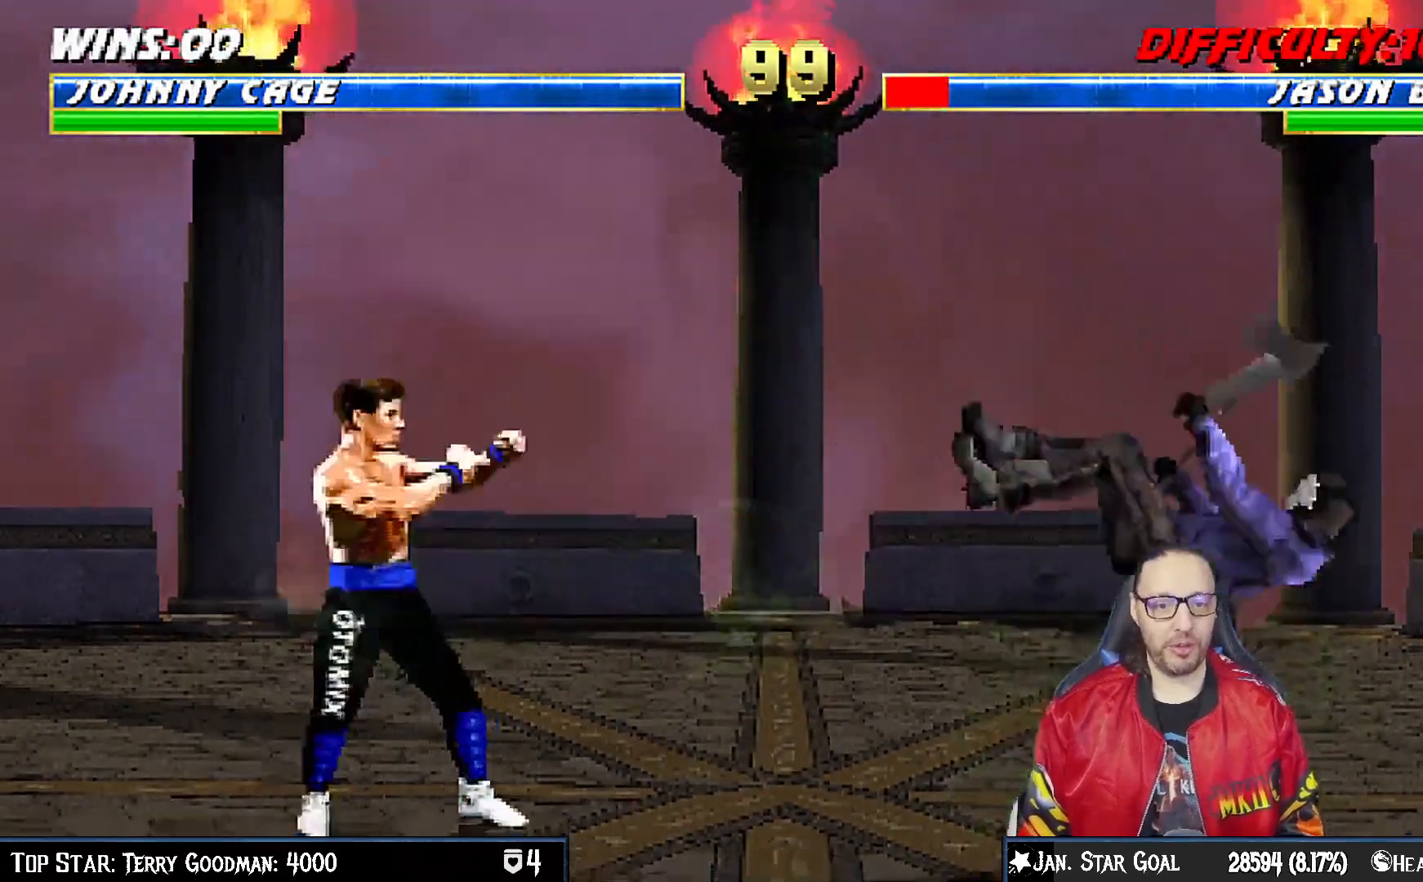
{"buttons": ["CROSS"], "left_stick": "center", "right_stick": "center", "events": [[150, "R1", "up"], [250, "DPAD_LEFT", "down"], [333, "DPAD_LEFT", "up"], [383, "DPAD_RIGHT", "down"], [450, "CROSS", "down"], [450, "DPAD_RIGHT", "up"]]}
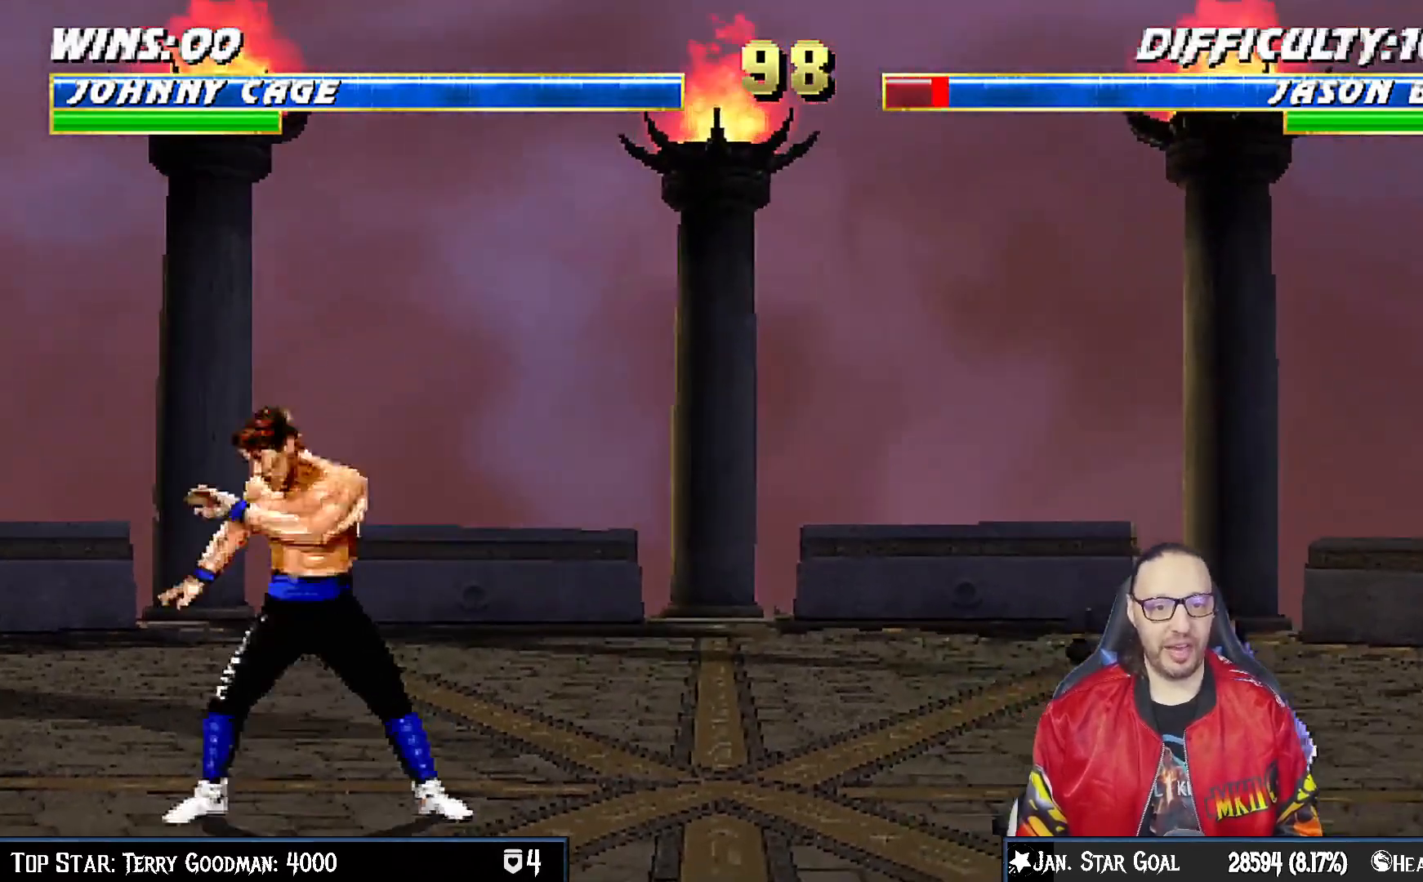
{"buttons": ["R1"], "left_stick": "center", "right_stick": "center", "events": [[67, "CROSS", "up"], [333, "R1", "down"]]}
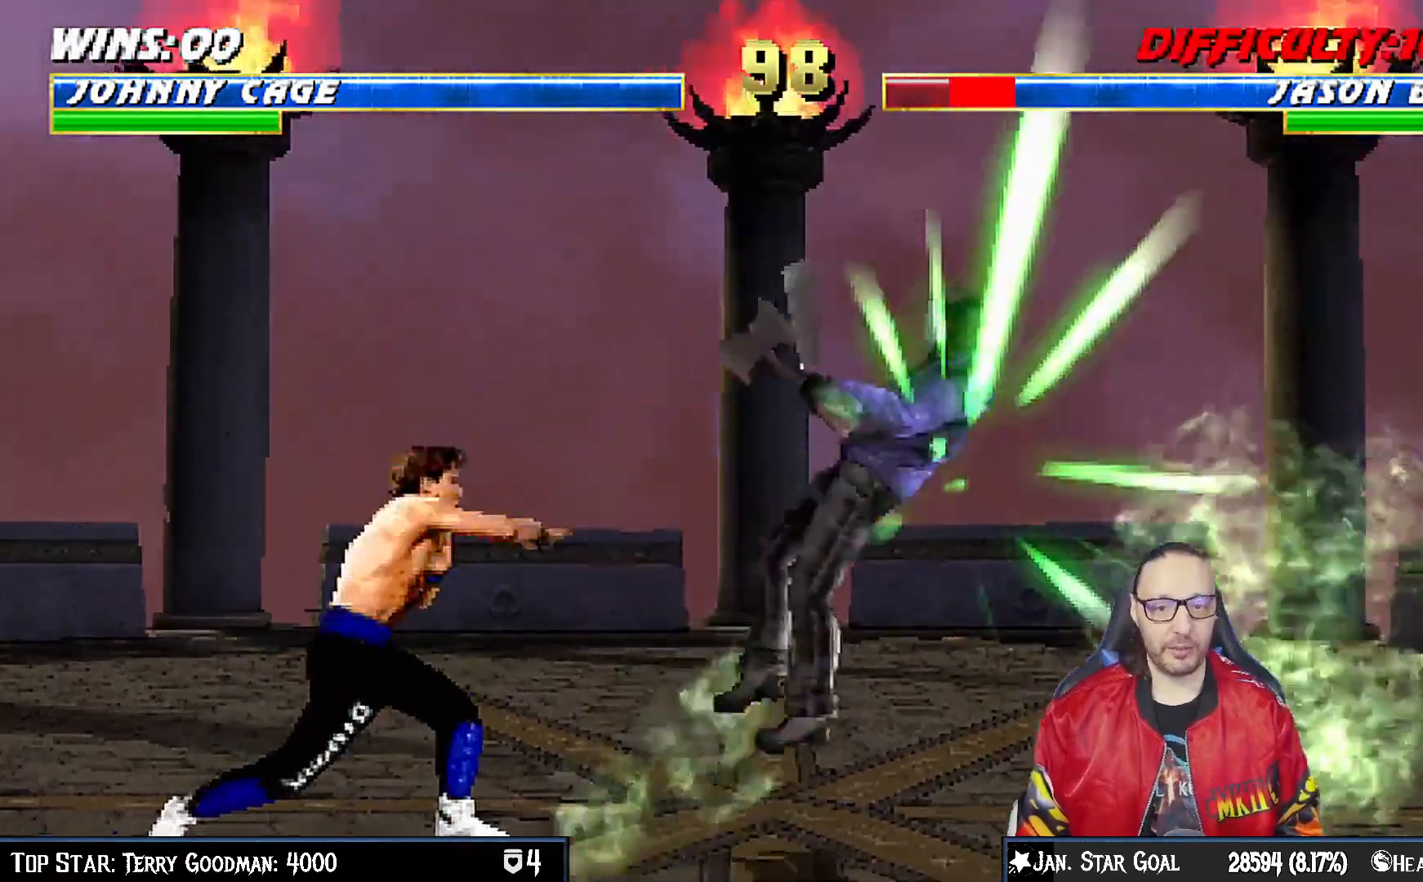
{"buttons": ["DPAD_LEFT"], "left_stick": "center", "right_stick": "center", "events": [[300, "R1", "up"], [450, "DPAD_LEFT", "down"]]}
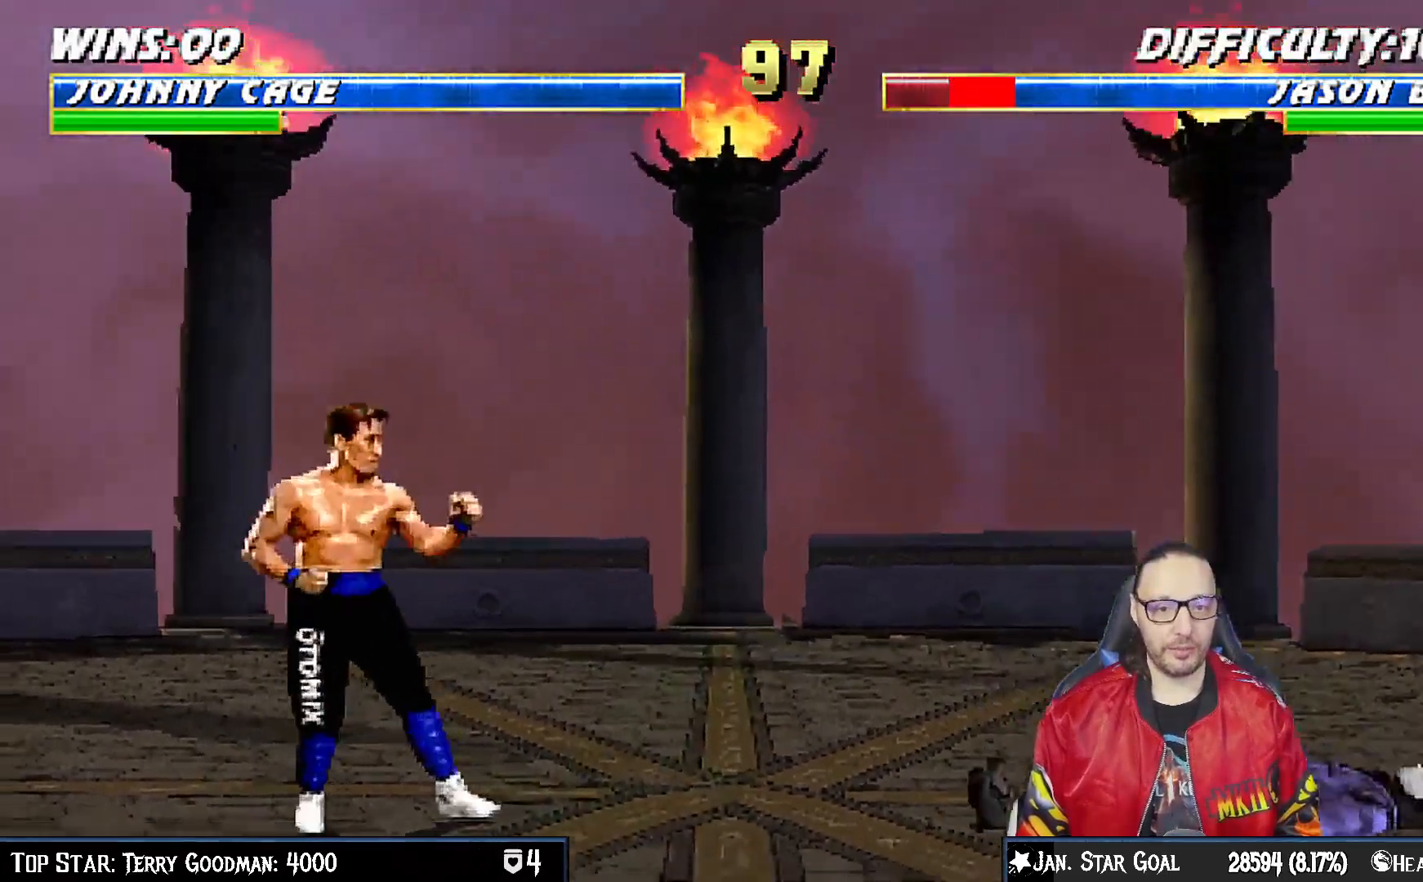
{"buttons": ["R1"], "left_stick": "center", "right_stick": "center", "events": [[50, "DPAD_LEFT", "up"], [83, "DPAD_RIGHT", "down"], [117, "CROSS", "down"], [133, "DPAD_RIGHT", "up"], [233, "CROSS", "up"], [383, "R1", "down"]]}
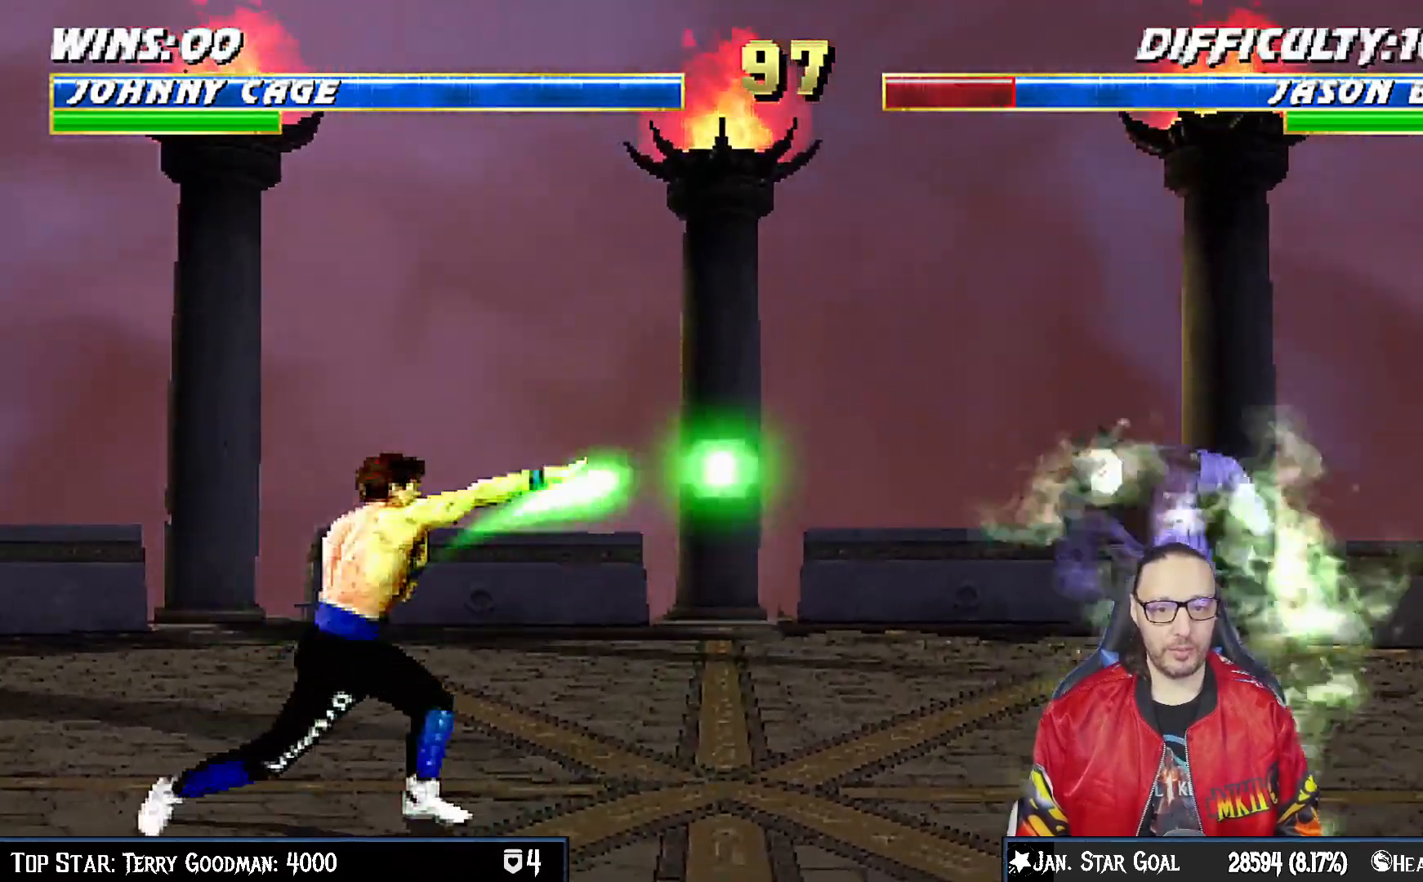
{"buttons": ["R1"], "left_stick": "center", "right_stick": "center", "events": []}
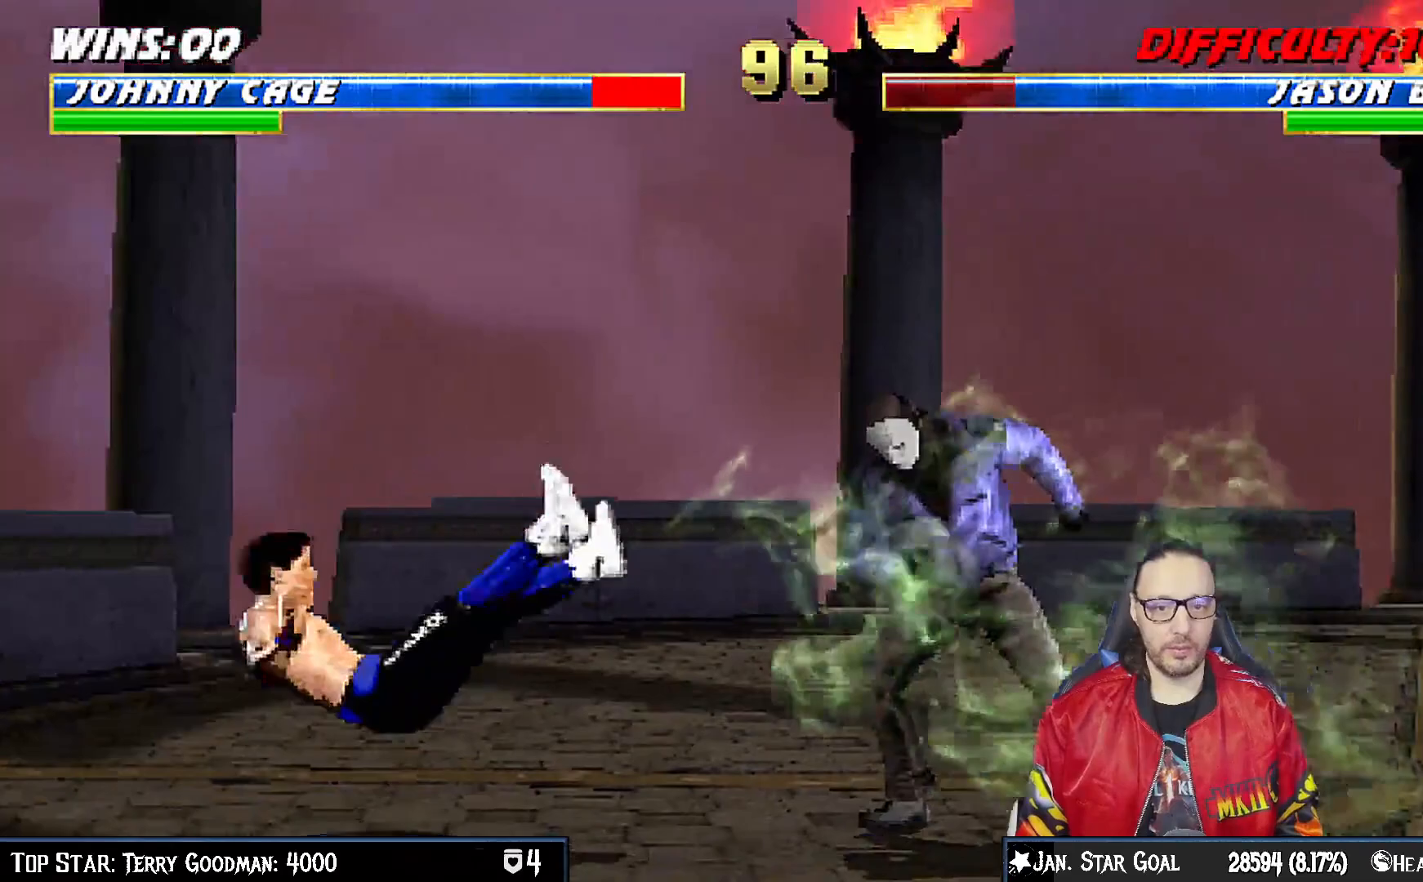
{"buttons": ["R1"], "left_stick": "center", "right_stick": "center"}
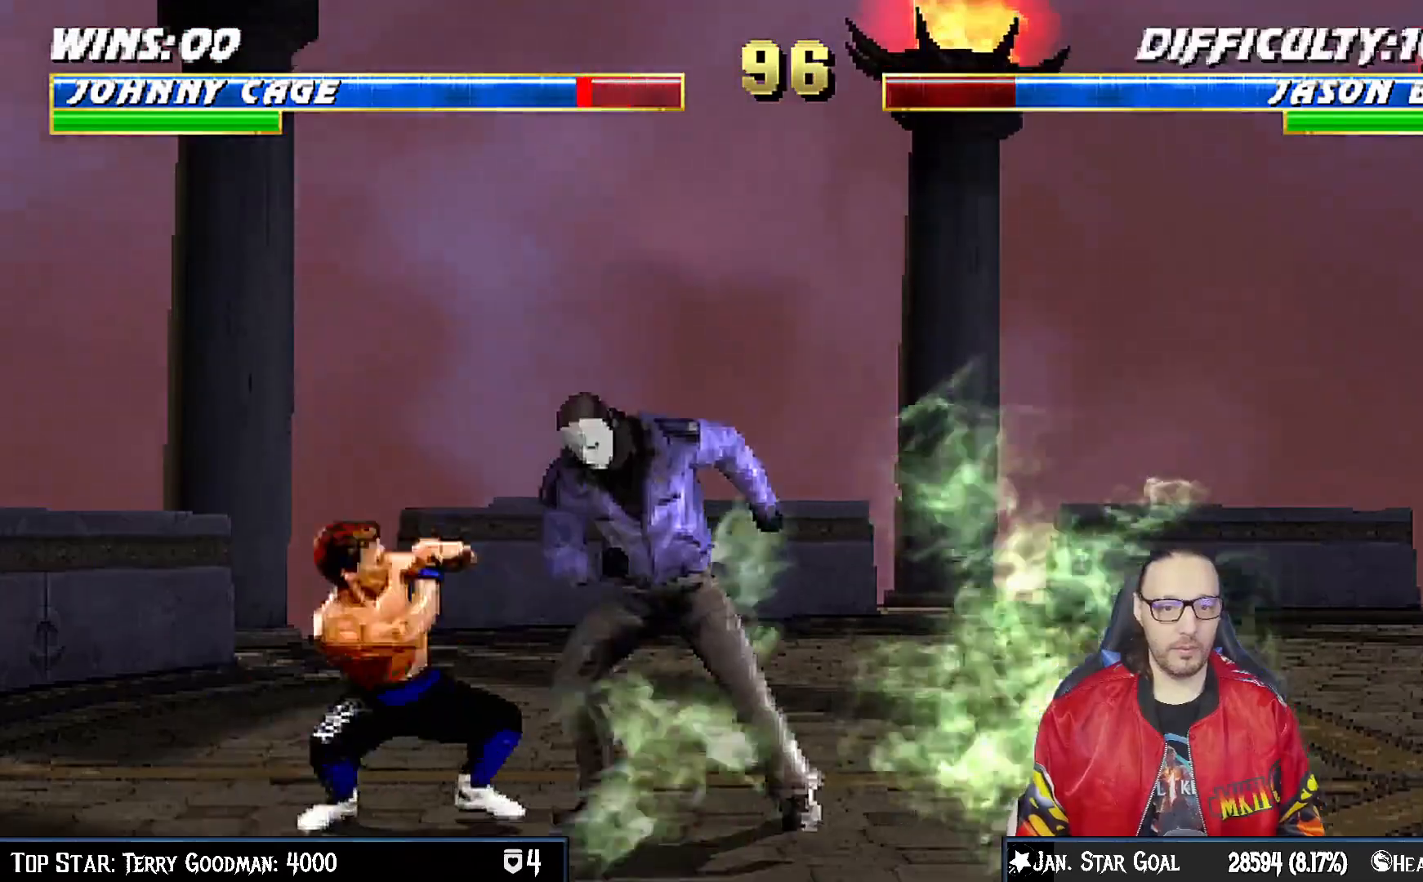
{"buttons": ["L1", "DPAD_UP", "DPAD_RIGHT"], "left_stick": "center", "right_stick": "center"}
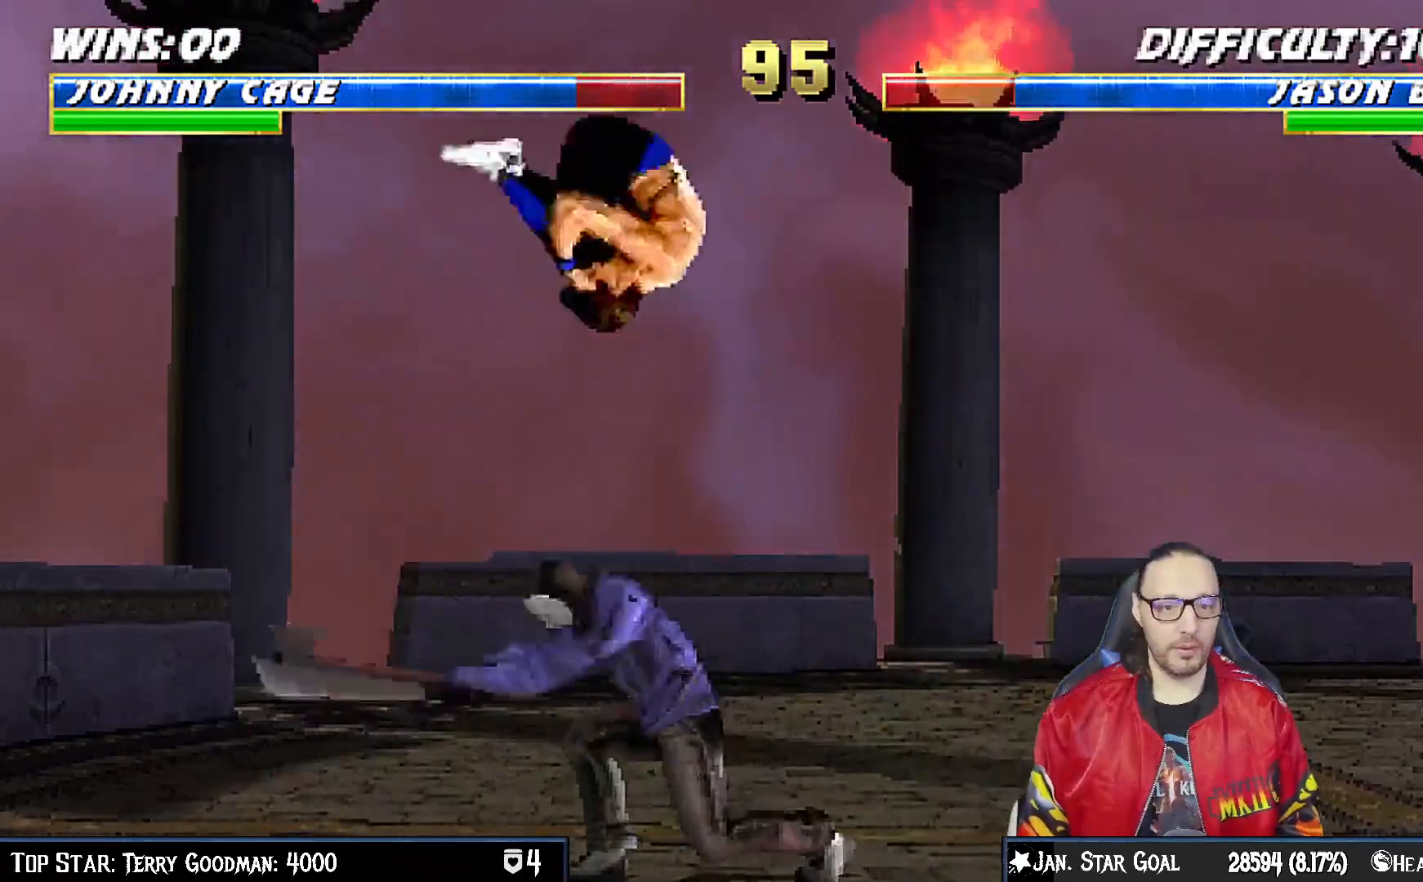
{"buttons": ["L1", "DPAD_DOWN"], "left_stick": "center", "right_stick": "center", "events": [[150, "DPAD_RIGHT", "up"], [150, "DPAD_UP", "up"], [217, "DPAD_DOWN", "down"], [217, "SQUARE", "down"], [333, "SQUARE", "up"], [417, "SQUARE", "down"], [483, "SQUARE", "up"]]}
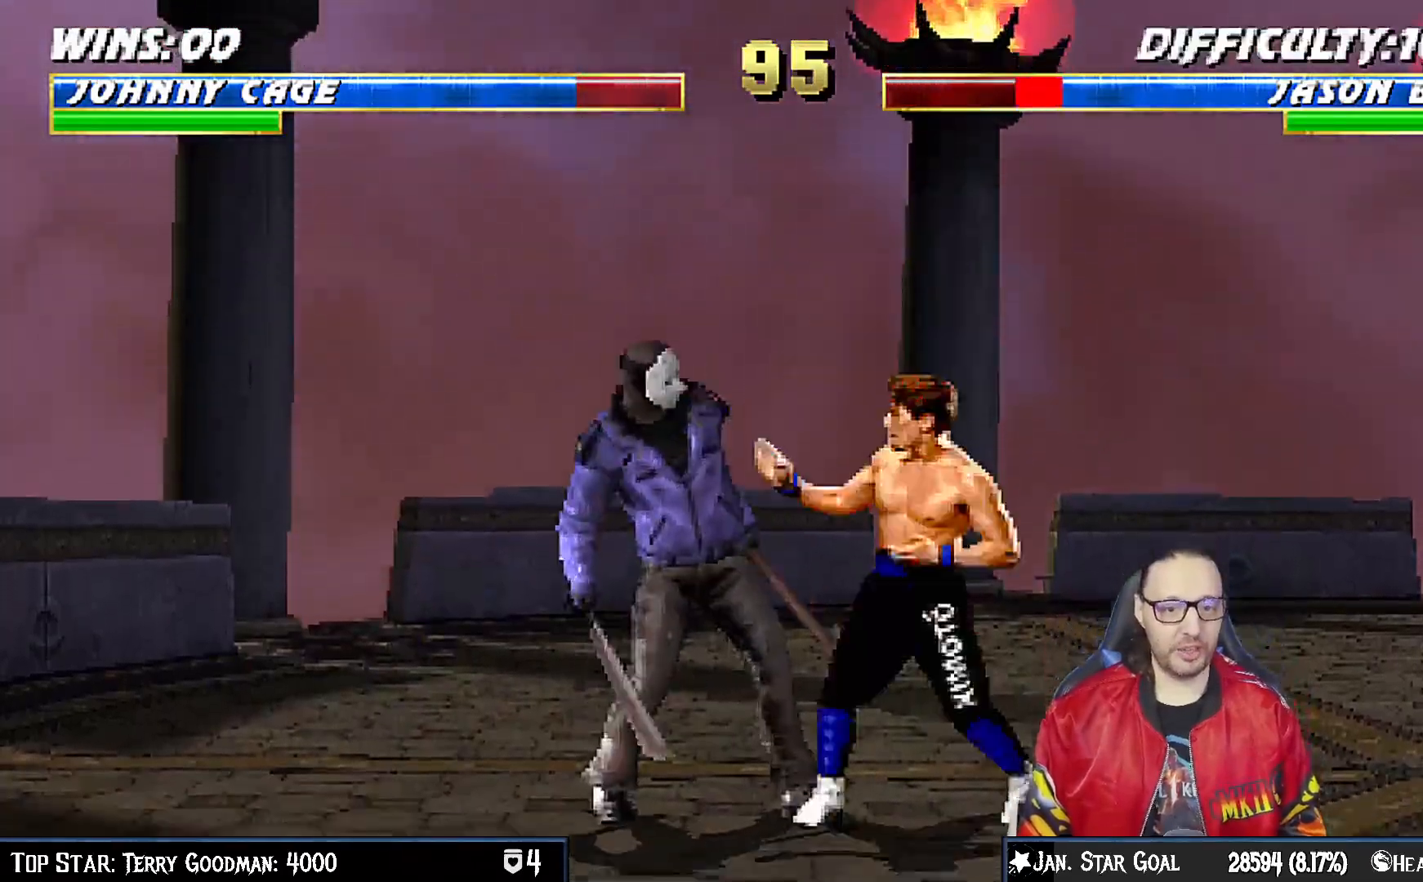
{"buttons": ["CROSS", "L1", "DPAD_DOWN"], "left_stick": "center", "right_stick": "center", "events": [[67, "SQUARE", "down"], [167, "CROSS", "down"], [167, "SQUARE", "up"], [267, "CROSS", "up"], [333, "CROSS", "down"], [433, "CROSS", "up"], [500, "CROSS", "down"]]}
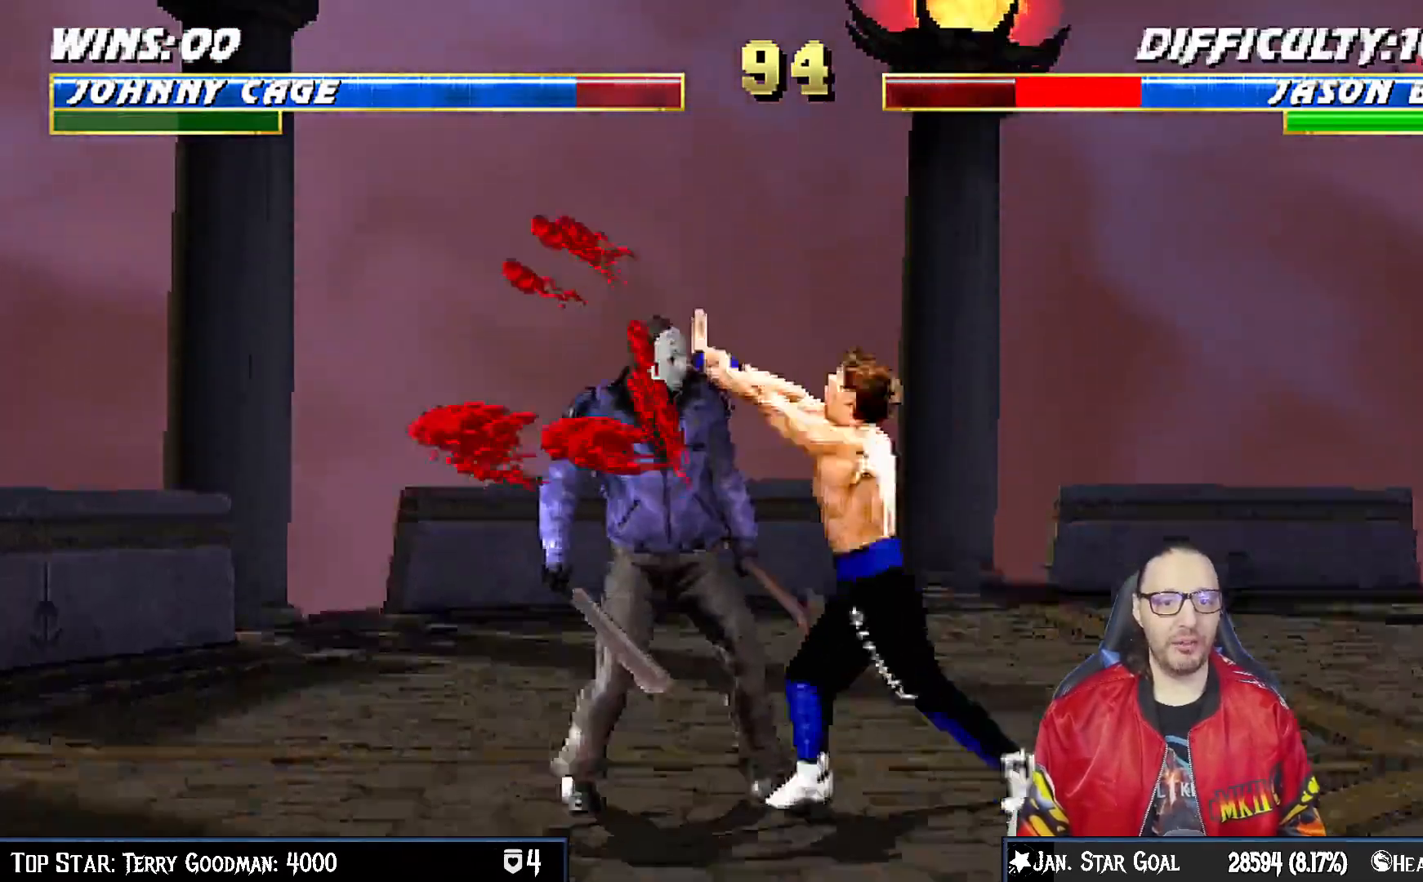
{"buttons": ["DPAD_DOWN"], "left_stick": "center", "right_stick": "center", "events": [[83, "CROSS", "up"], [150, "CROSS", "down"], [200, "DPAD_RIGHT", "down"], [250, "DPAD_RIGHT", "up"], [283, "DPAD_DOWN", "up"], [333, "L1", "up"], [367, "CROSS", "up"], [383, "DPAD_RIGHT", "down"], [417, "DPAD_DOWN", "down"], [467, "DPAD_RIGHT", "up"]]}
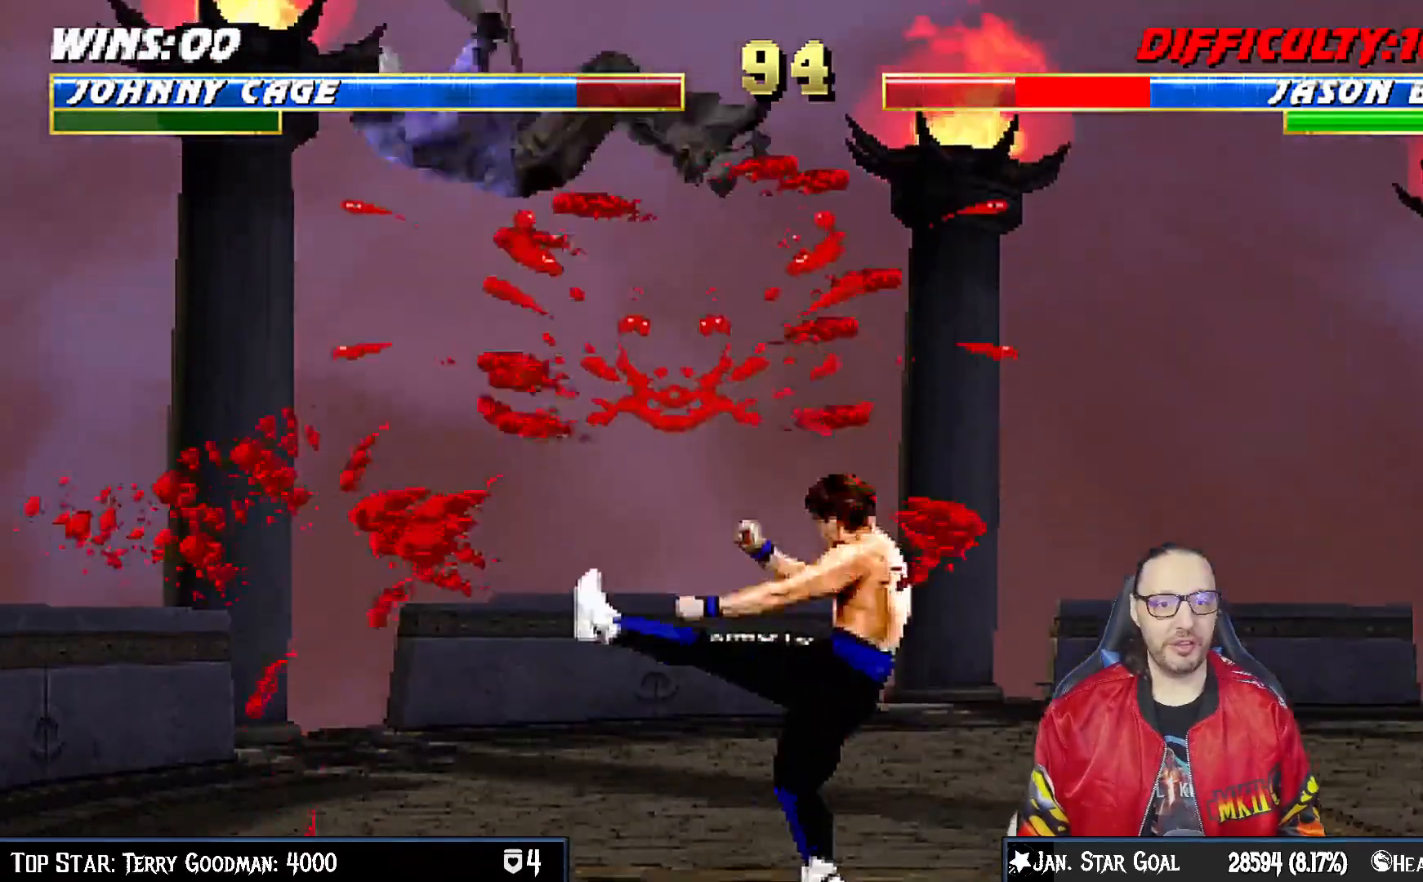
{"buttons": [], "left_stick": "center", "right_stick": "center", "events": [[83, "DPAD_DOWN", "up"], [83, "DPAD_RIGHT", "down"], [150, "SQUARE", "down"], [167, "DPAD_RIGHT", "up"], [233, "SQUARE", "up"], [300, "SQUARE", "down"], [483, "SQUARE", "up"]]}
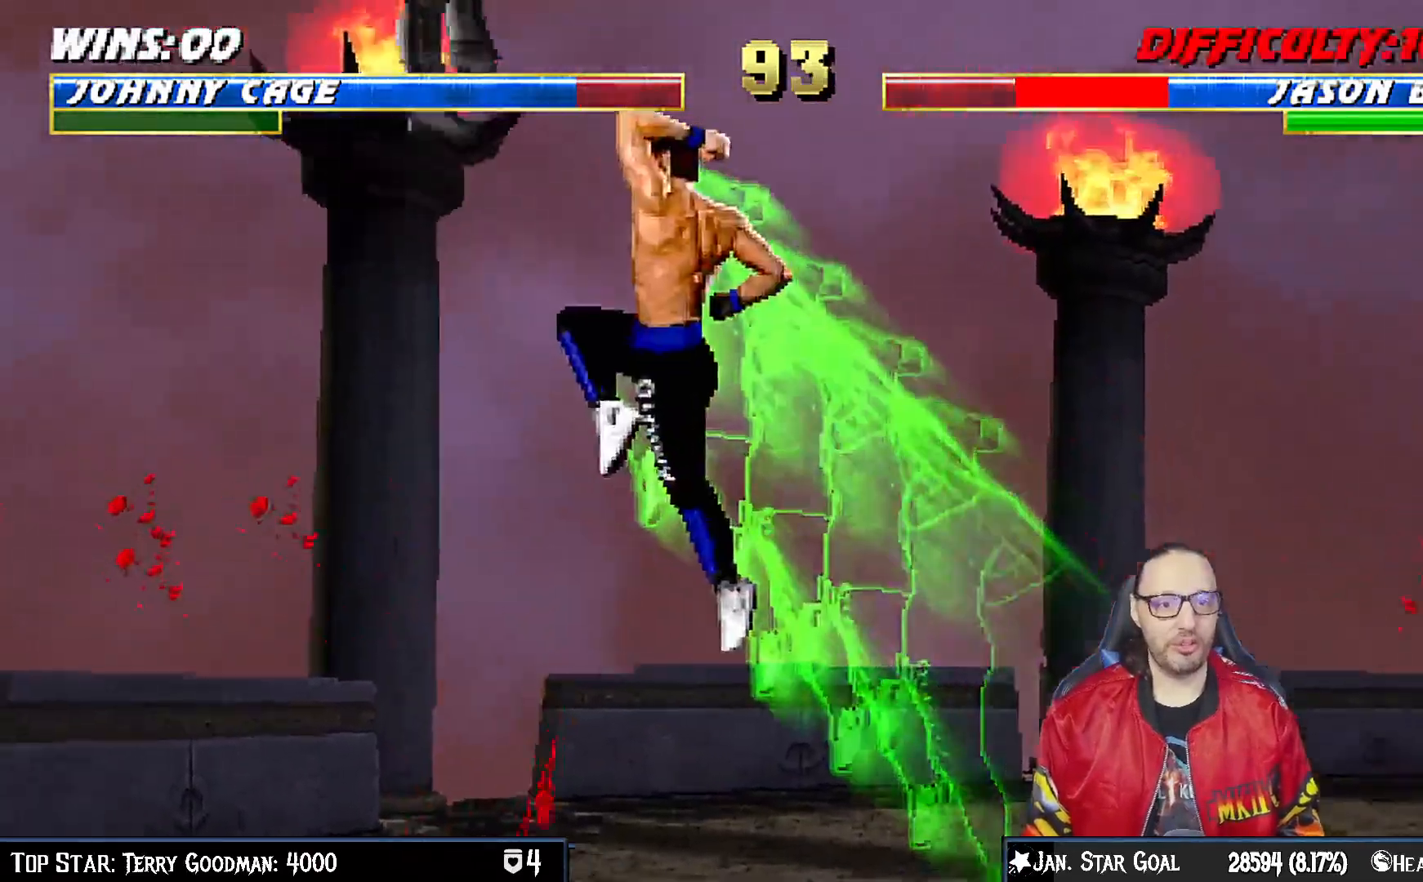
{"buttons": ["DPAD_LEFT"], "left_stick": "center", "right_stick": "center", "events": [[333, "DPAD_RIGHT", "down"], [383, "DPAD_DOWN", "down"], [417, "DPAD_DOWN", "up"], [433, "DPAD_RIGHT", "up"], [450, "DPAD_LEFT", "down"]]}
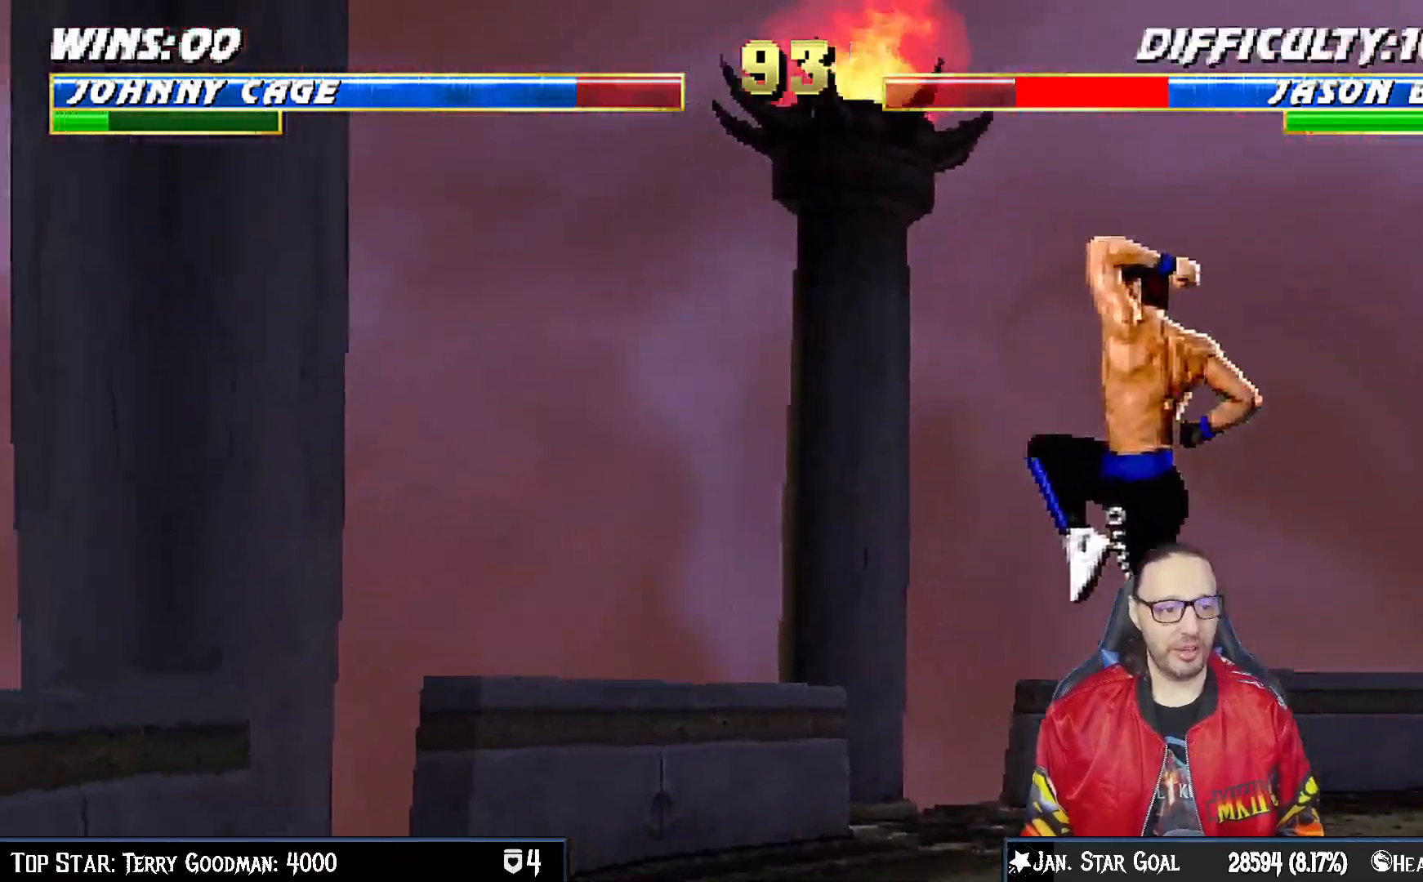
{"buttons": ["DPAD_LEFT"], "left_stick": "center", "right_stick": "center", "events": [[133, "CIRCLE", "down"], [233, "CIRCLE", "up"], [283, "CIRCLE", "down"], [483, "CIRCLE", "up"]]}
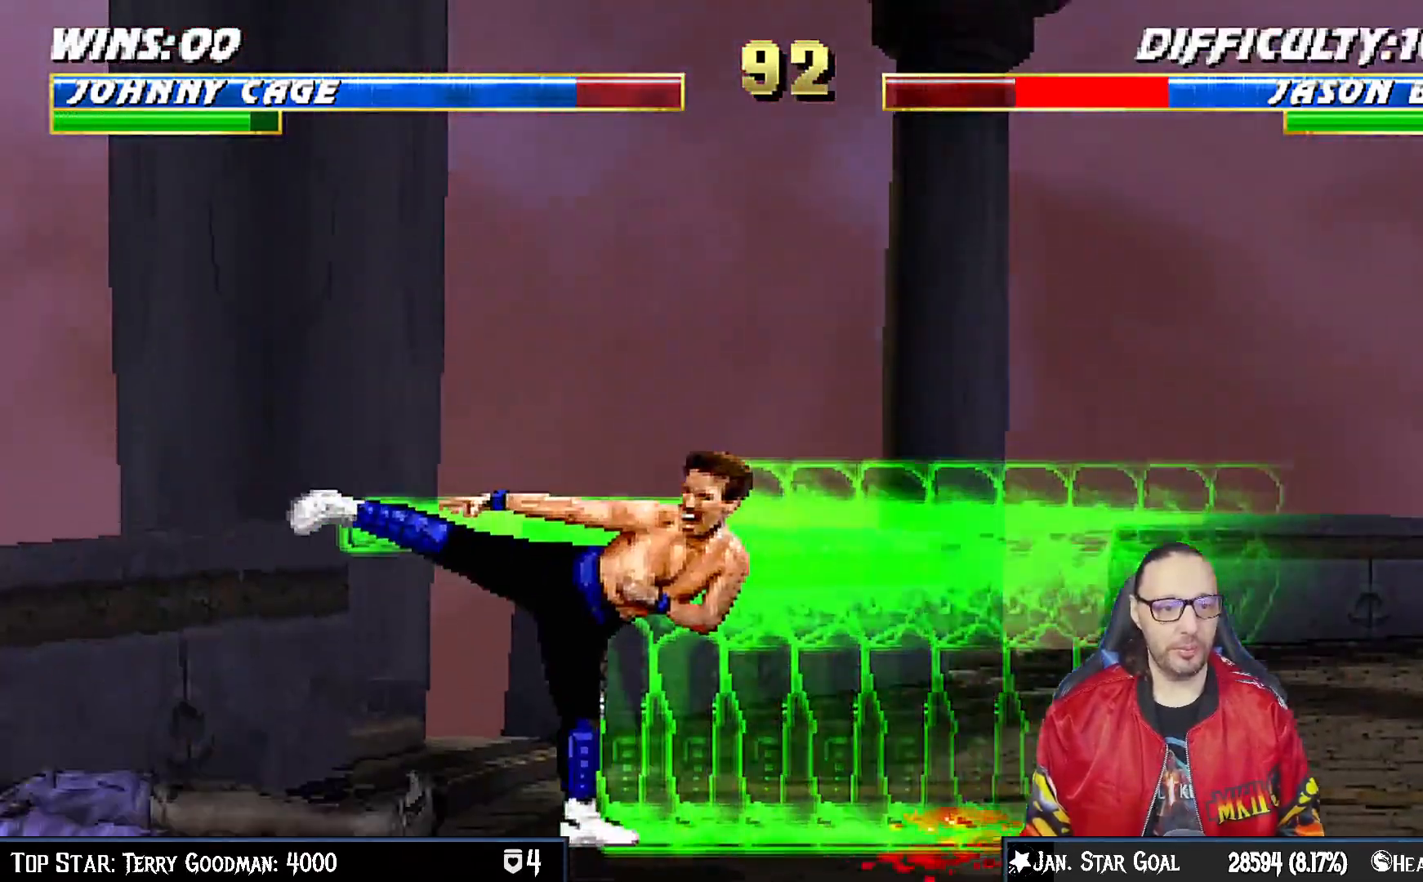
{"buttons": ["L1", "DPAD_RIGHT"], "left_stick": "center", "right_stick": "center"}
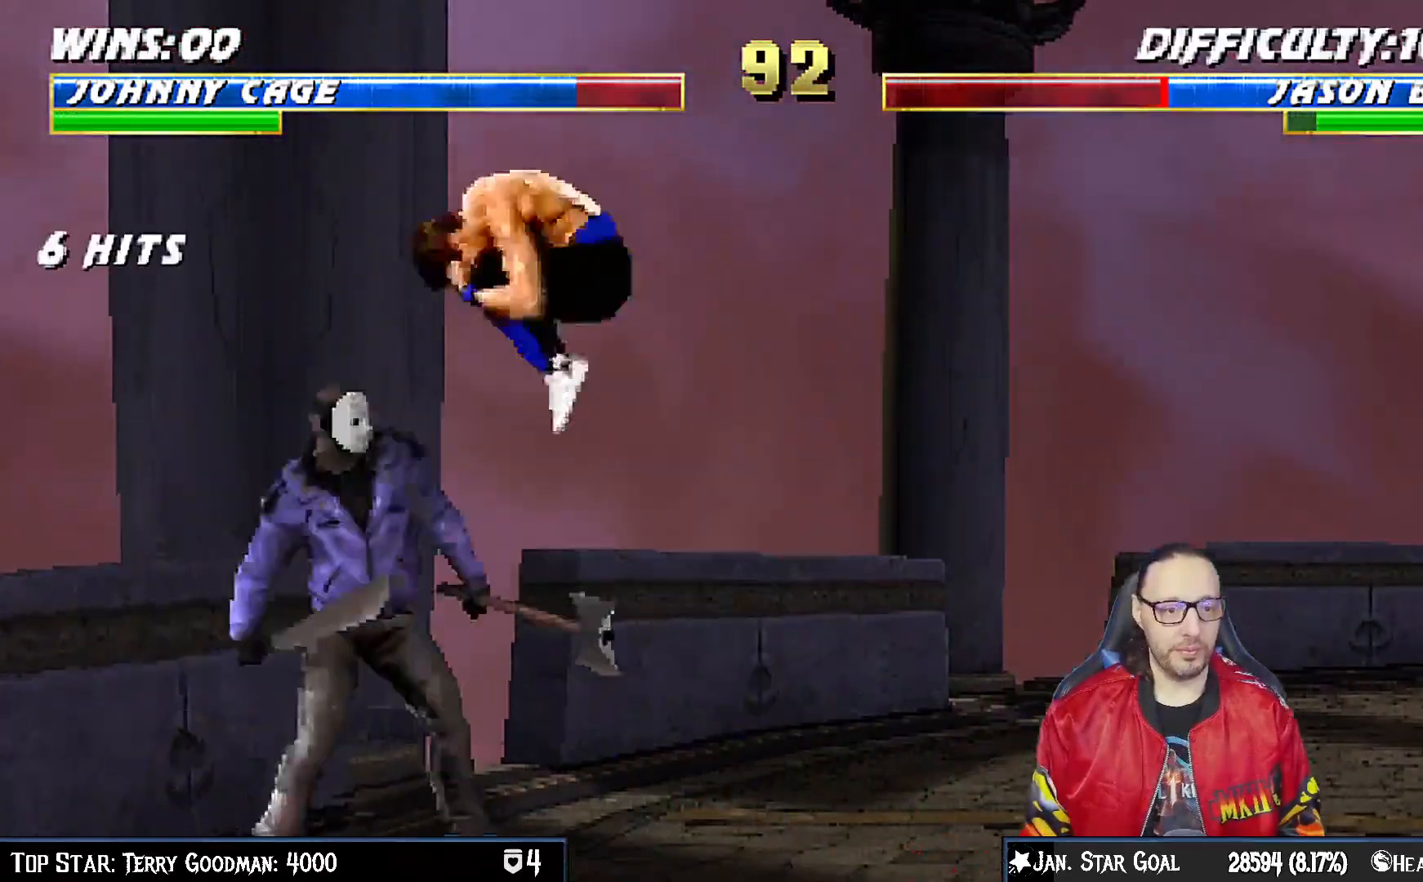
{"buttons": ["L1", "R1", "DPAD_DOWN", "DPAD_RIGHT"], "left_stick": "center", "right_stick": "center", "events": [[250, "SQUARE", "down"], [350, "SQUARE", "up"], [433, "DPAD_RIGHT", "up"], [433, "L1", "up"], [450, "DPAD_DOWN", "down"], [483, "R1", "down"], [500, "DPAD_RIGHT", "down"], [500, "L1", "down"]]}
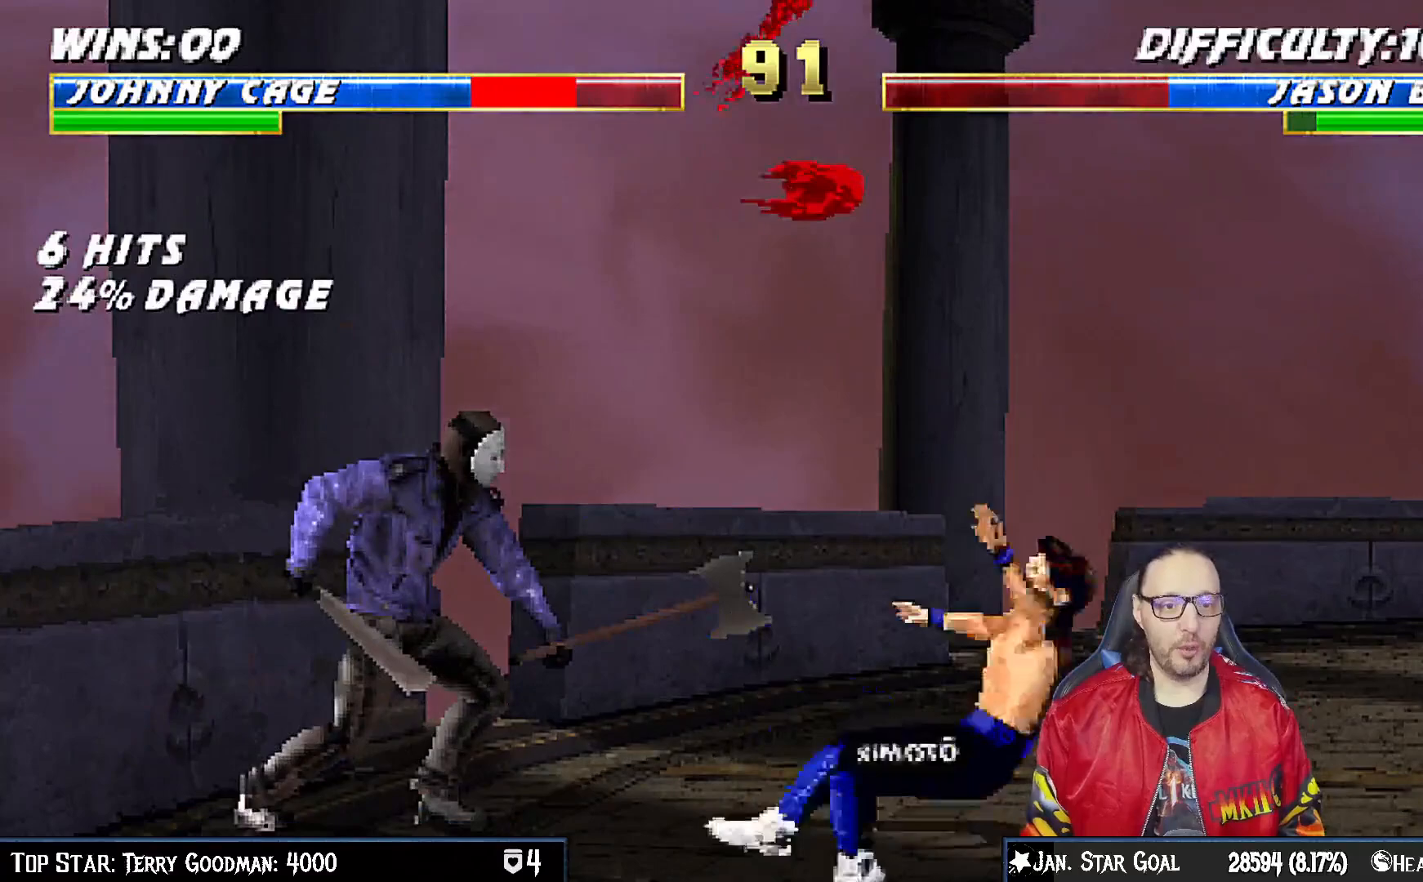
{"buttons": ["L1", "R1", "DPAD_DOWN", "DPAD_RIGHT"], "left_stick": "center", "right_stick": "center", "events": []}
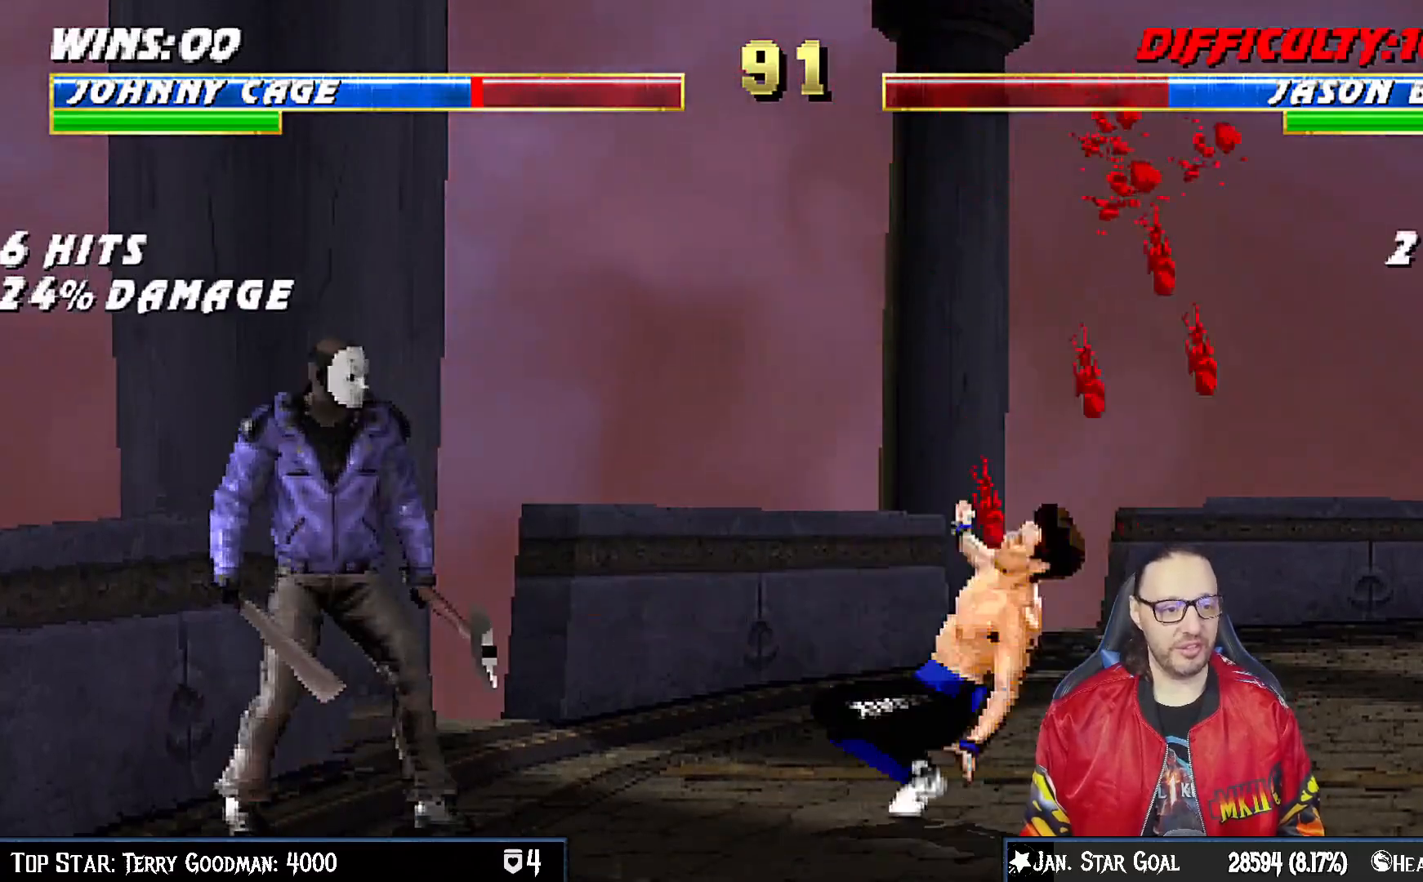
{"buttons": ["R1"], "left_stick": "center", "right_stick": "center", "events": [[400, "DPAD_DOWN", "up"], [400, "DPAD_RIGHT", "up"], [417, "L1", "up"]]}
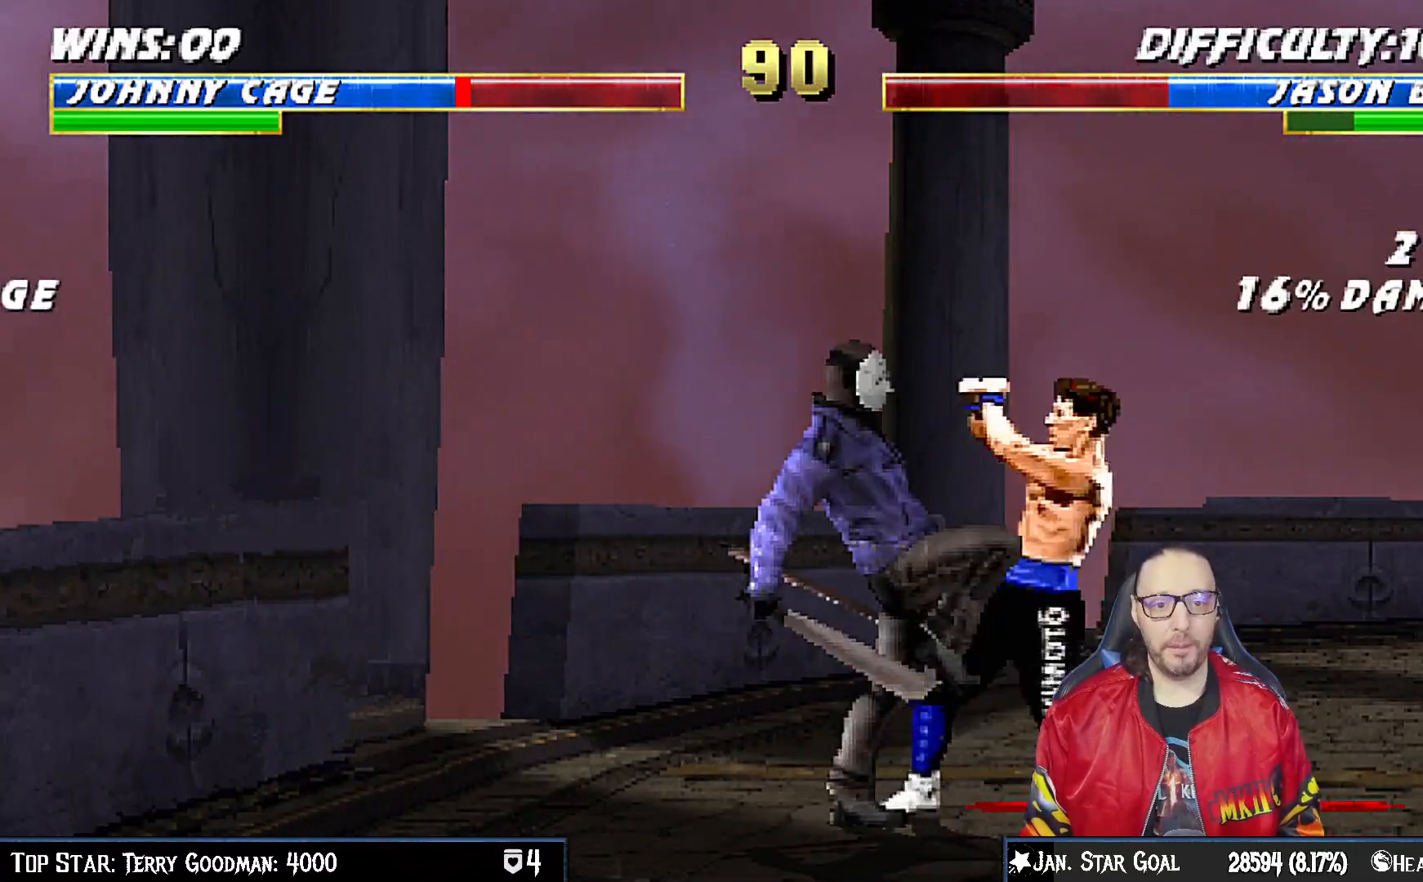
{"buttons": ["R1"], "left_stick": "center", "right_stick": "center", "events": []}
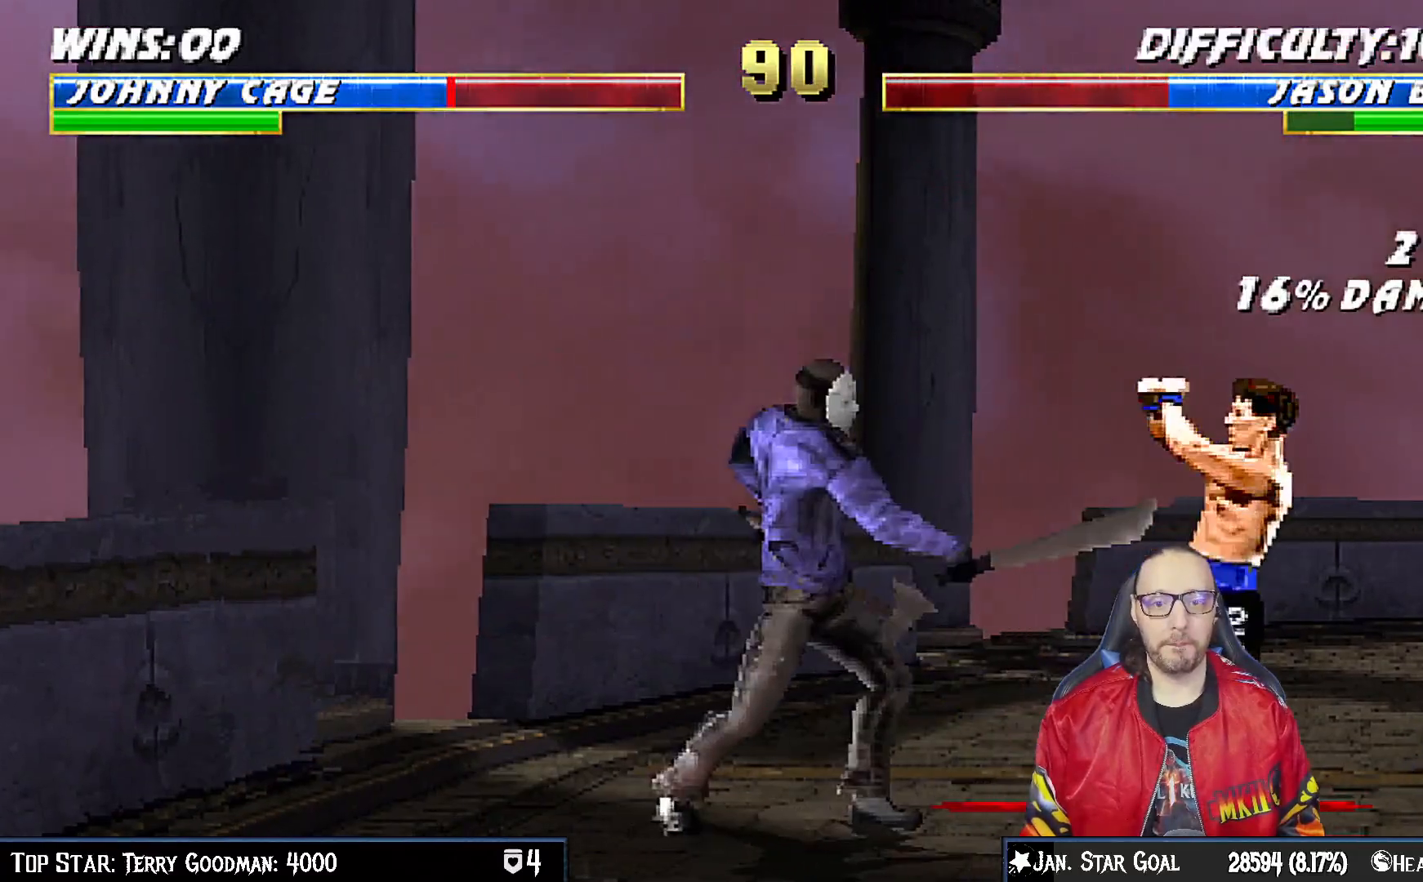
{"buttons": ["R1"], "left_stick": "center", "right_stick": "center", "events": []}
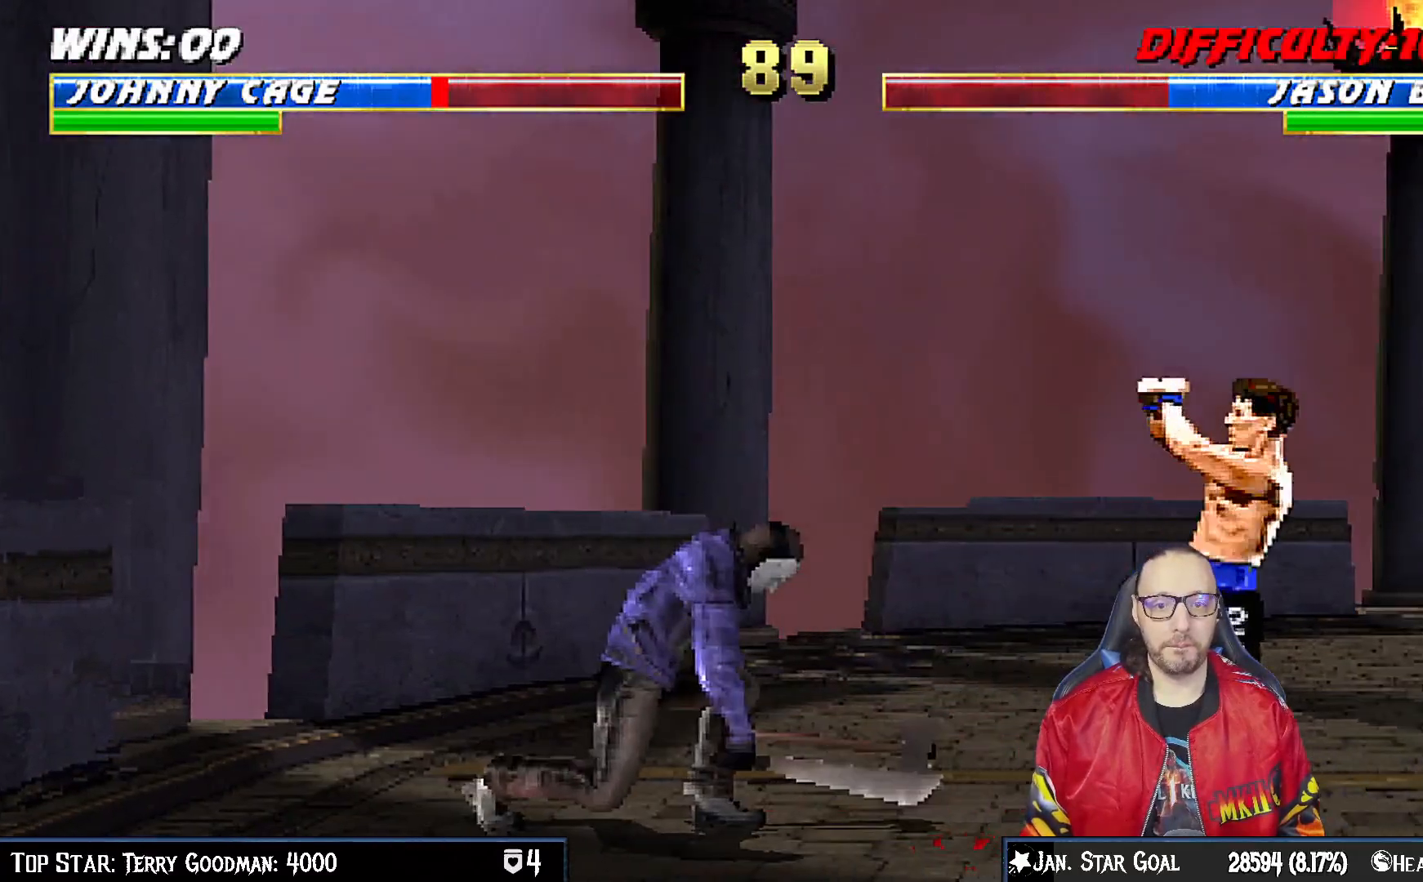
{"buttons": ["TRIANGLE"], "left_stick": "center", "right_stick": "center", "events": [[50, "R1", "up"], [217, "DPAD_LEFT", "down"], [217, "L1", "down"], [233, "DPAD_UP", "down"], [317, "TRIANGLE", "down"], [350, "DPAD_LEFT", "up"], [350, "DPAD_UP", "up"], [383, "L1", "up"], [400, "TRIANGLE", "up"], [467, "TRIANGLE", "down"]]}
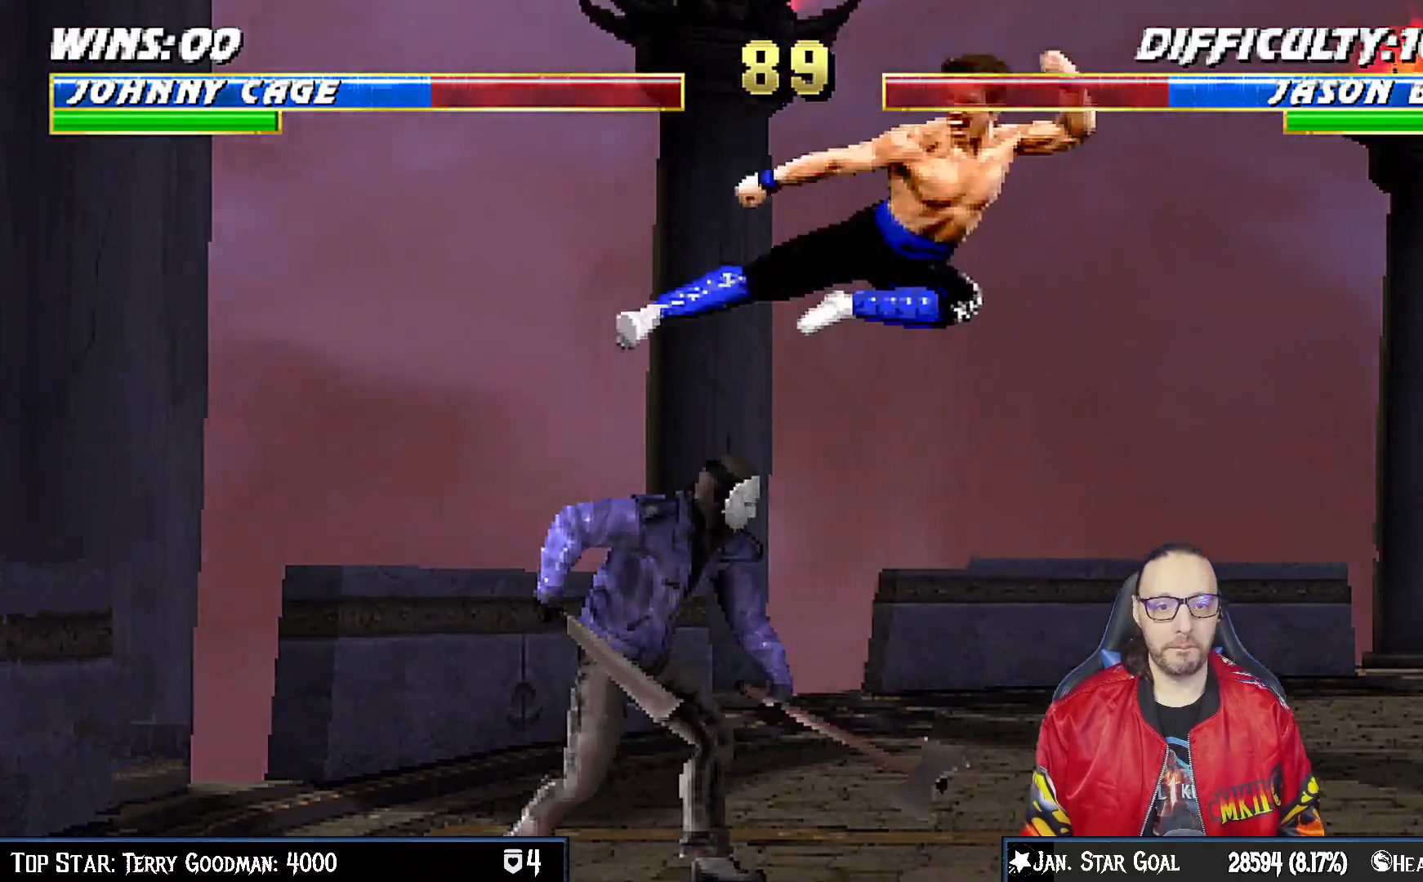
{"buttons": ["L1", "DPAD_RIGHT"], "left_stick": "center", "right_stick": "center", "events": [[133, "TRIANGLE", "up"], [433, "DPAD_RIGHT", "down"], [433, "L1", "down"]]}
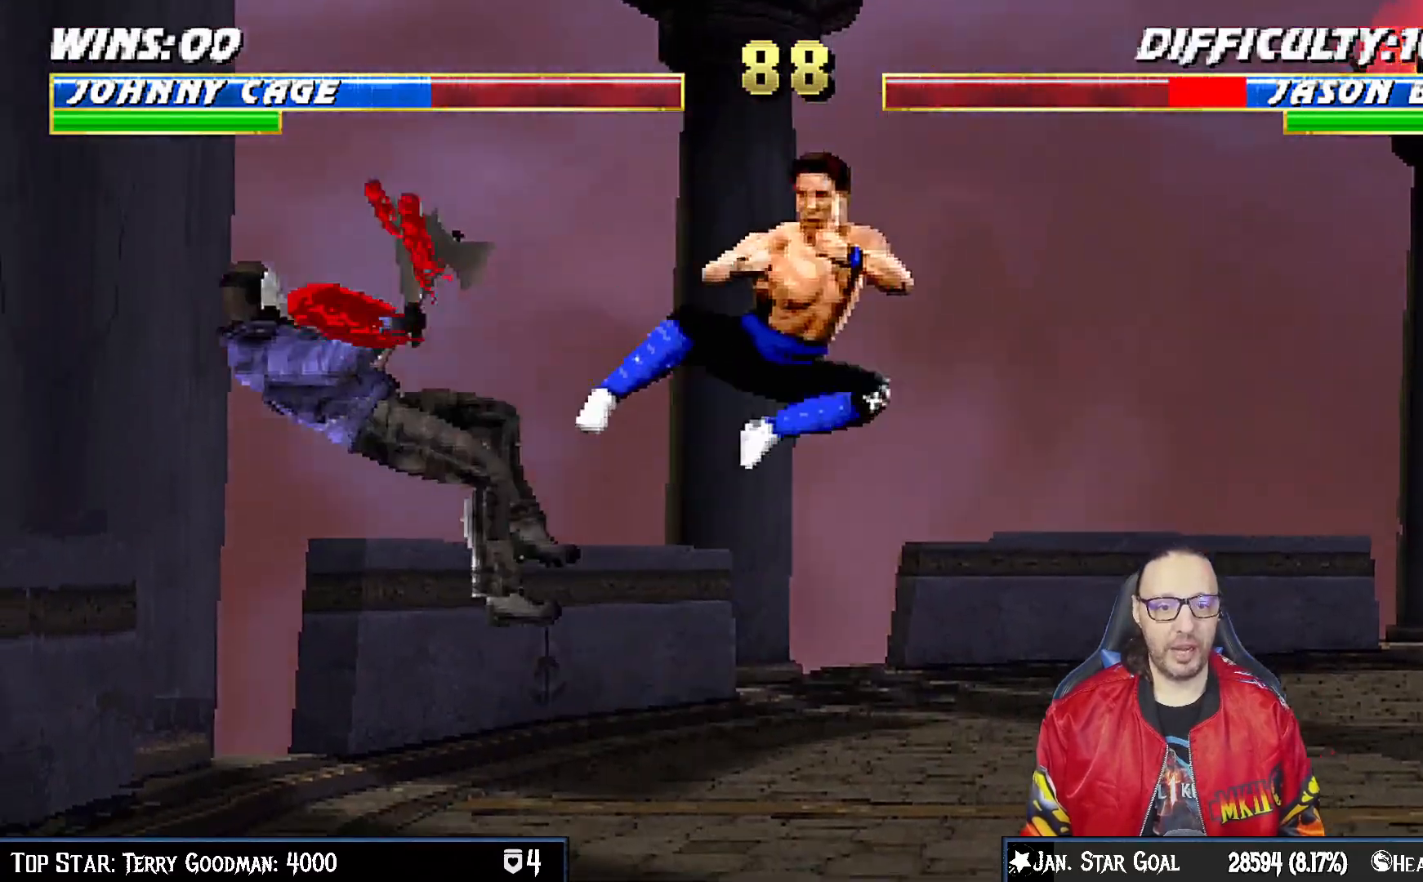
{"buttons": ["L1", "DPAD_UP", "DPAD_LEFT"], "left_stick": "center", "right_stick": "center", "events": [[33, "SQUARE", "down"], [83, "DPAD_RIGHT", "up"], [83, "SQUARE", "up"], [117, "L1", "up"], [333, "DPAD_LEFT", "down"], [333, "L1", "down"], [500, "DPAD_UP", "down"]]}
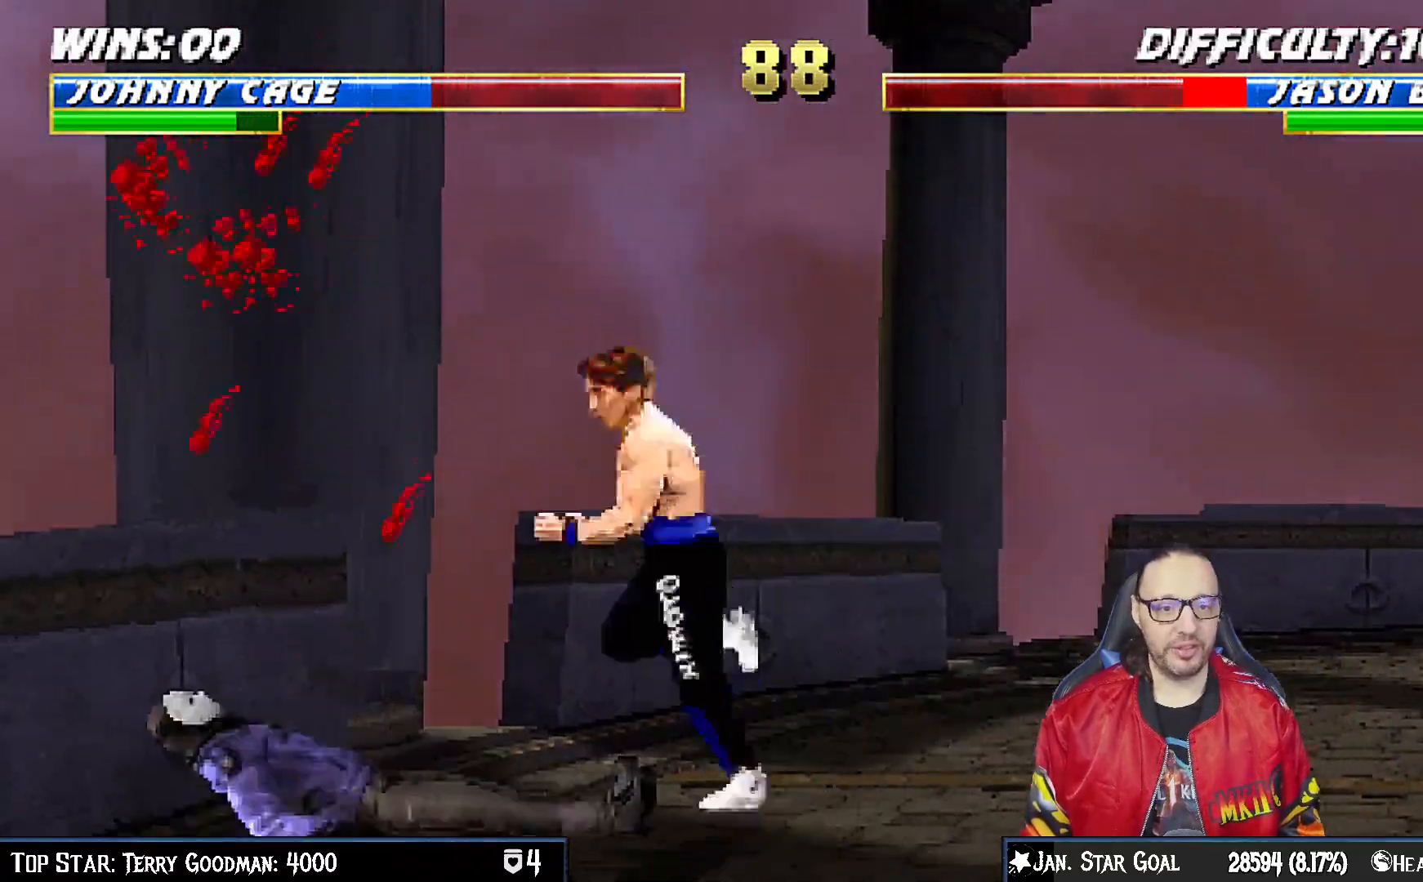
{"buttons": ["SQUARE", "L1", "DPAD_RIGHT"], "left_stick": "center", "right_stick": "center", "events": [[33, "DPAD_LEFT", "up"], [33, "DPAD_RIGHT", "down"], [50, "DPAD_UP", "up"], [417, "SQUARE", "down"]]}
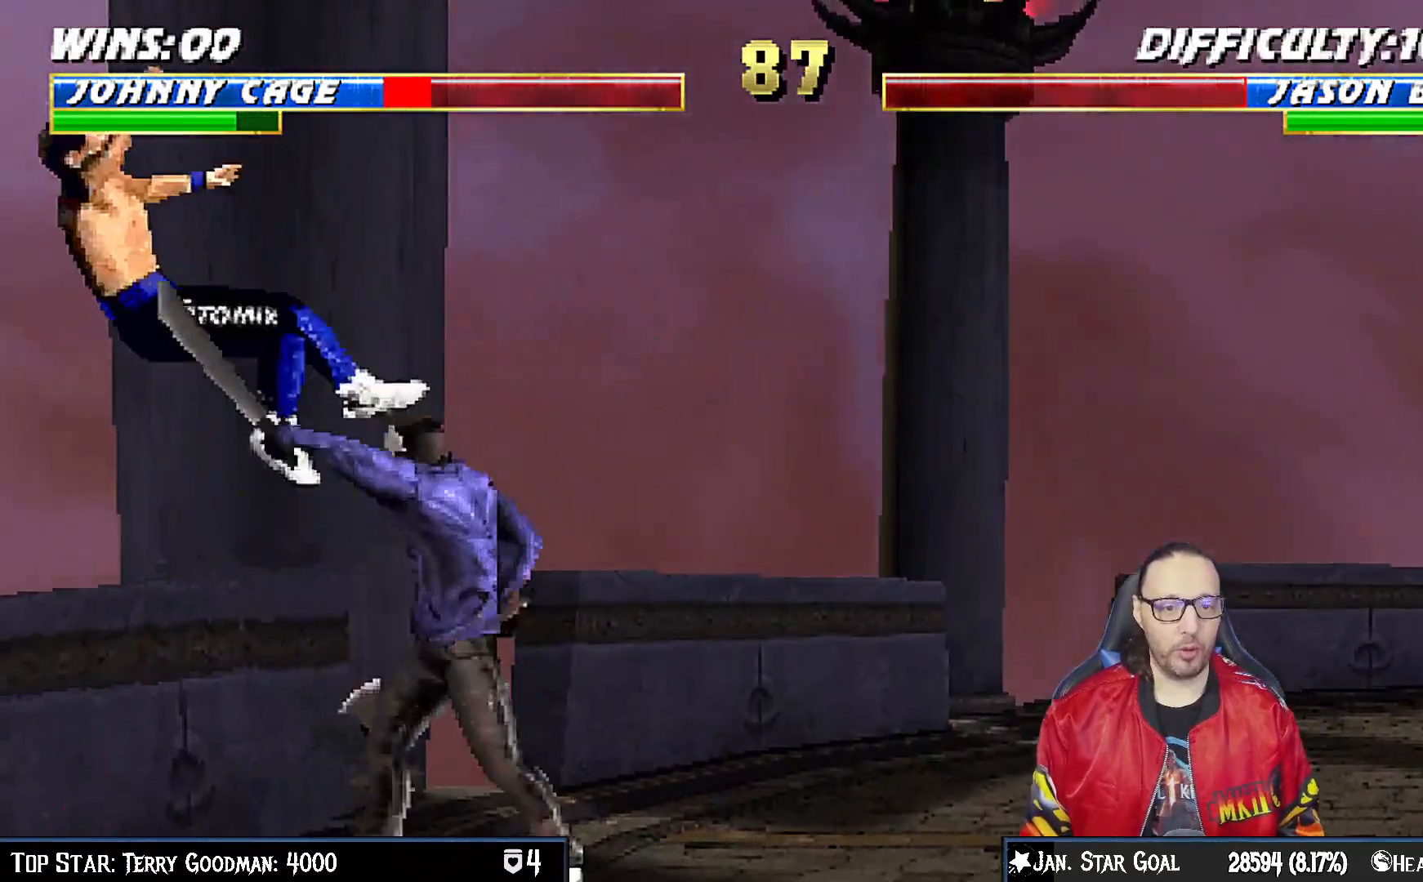
{"buttons": ["L1", "R1", "DPAD_DOWN", "DPAD_LEFT"], "left_stick": "center", "right_stick": "center", "events": [[33, "SQUARE", "up"], [117, "SQUARE", "down"], [183, "SQUARE", "up"], [200, "DPAD_RIGHT", "up"], [217, "L1", "up"], [267, "DPAD_DOWN", "down"], [267, "DPAD_LEFT", "down"], [267, "L1", "down"], [300, "R1", "down"]]}
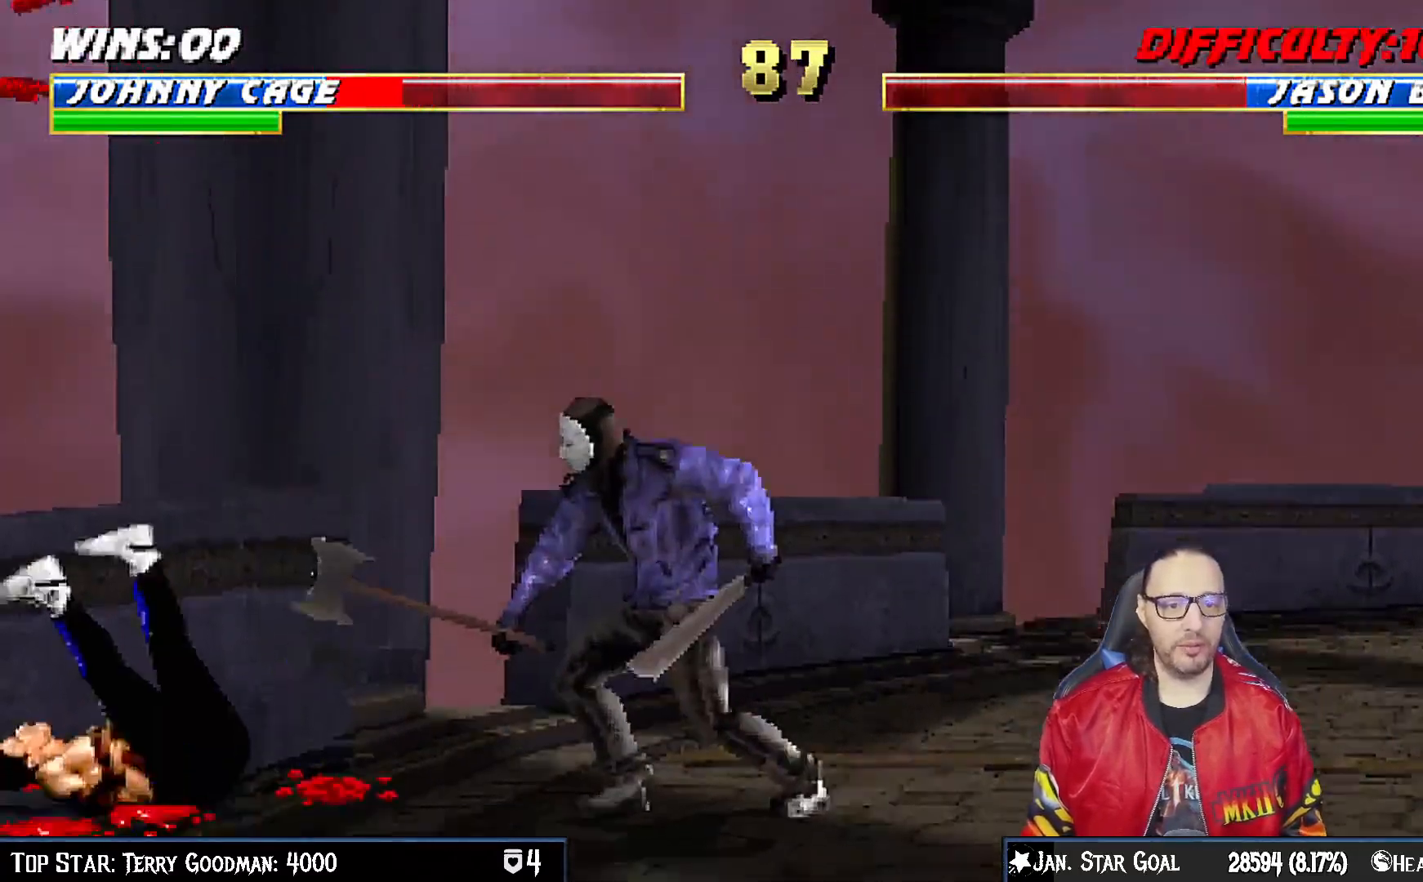
{"buttons": ["L1", "R1", "DPAD_DOWN", "DPAD_LEFT"], "left_stick": "center", "right_stick": "center", "events": []}
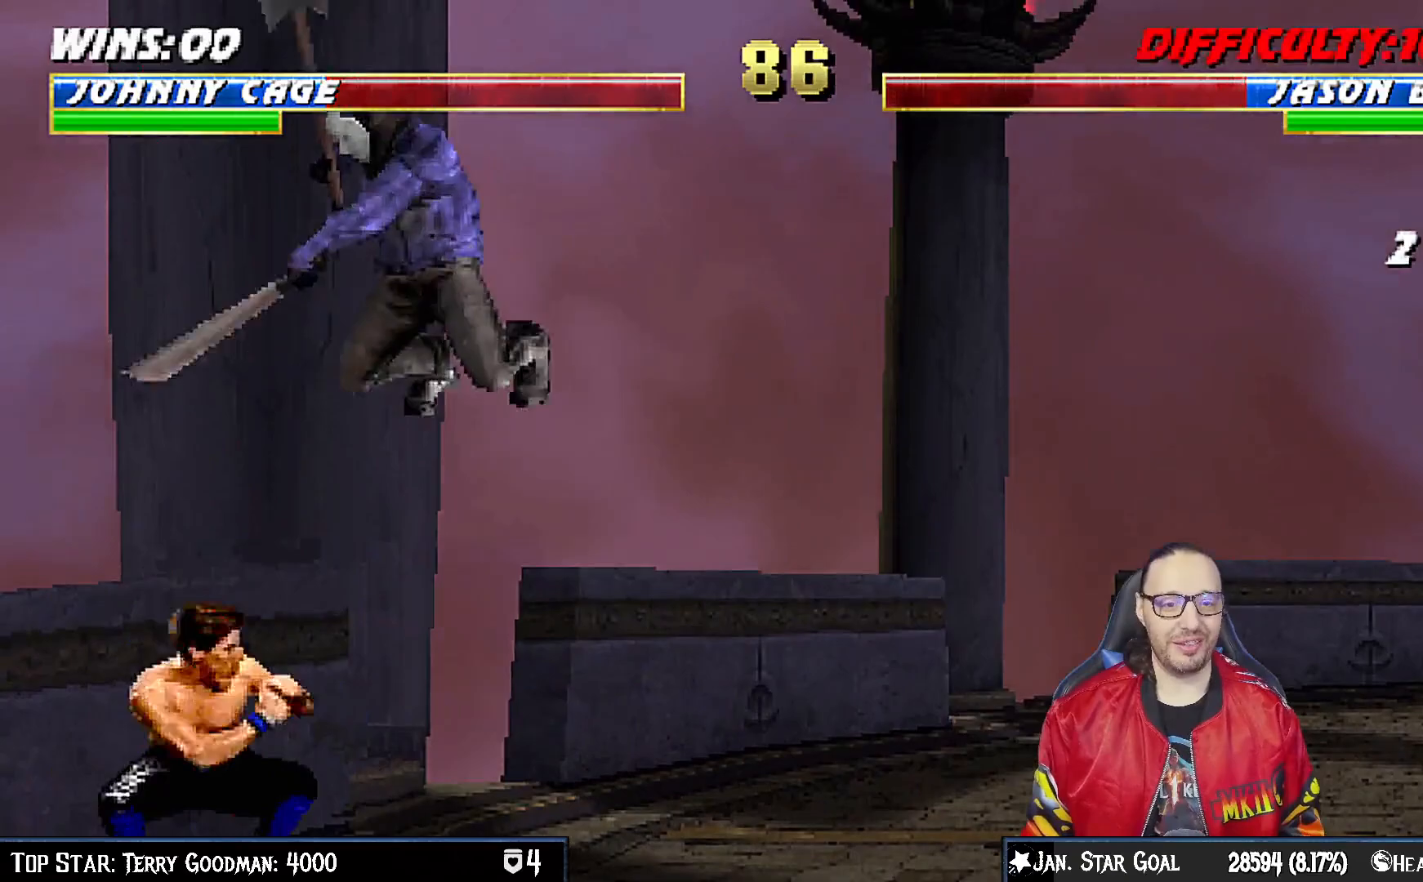
{"buttons": [], "left_stick": "center", "right_stick": "center", "events": [[100, "DPAD_LEFT", "up"], [117, "DPAD_DOWN", "up"], [150, "L1", "up"], [300, "R1", "up"], [317, "DPAD_LEFT", "down"], [400, "CIRCLE", "down"], [400, "DPAD_LEFT", "up"], [400, "DPAD_RIGHT", "down"], [483, "CIRCLE", "up"], [483, "DPAD_RIGHT", "up"]]}
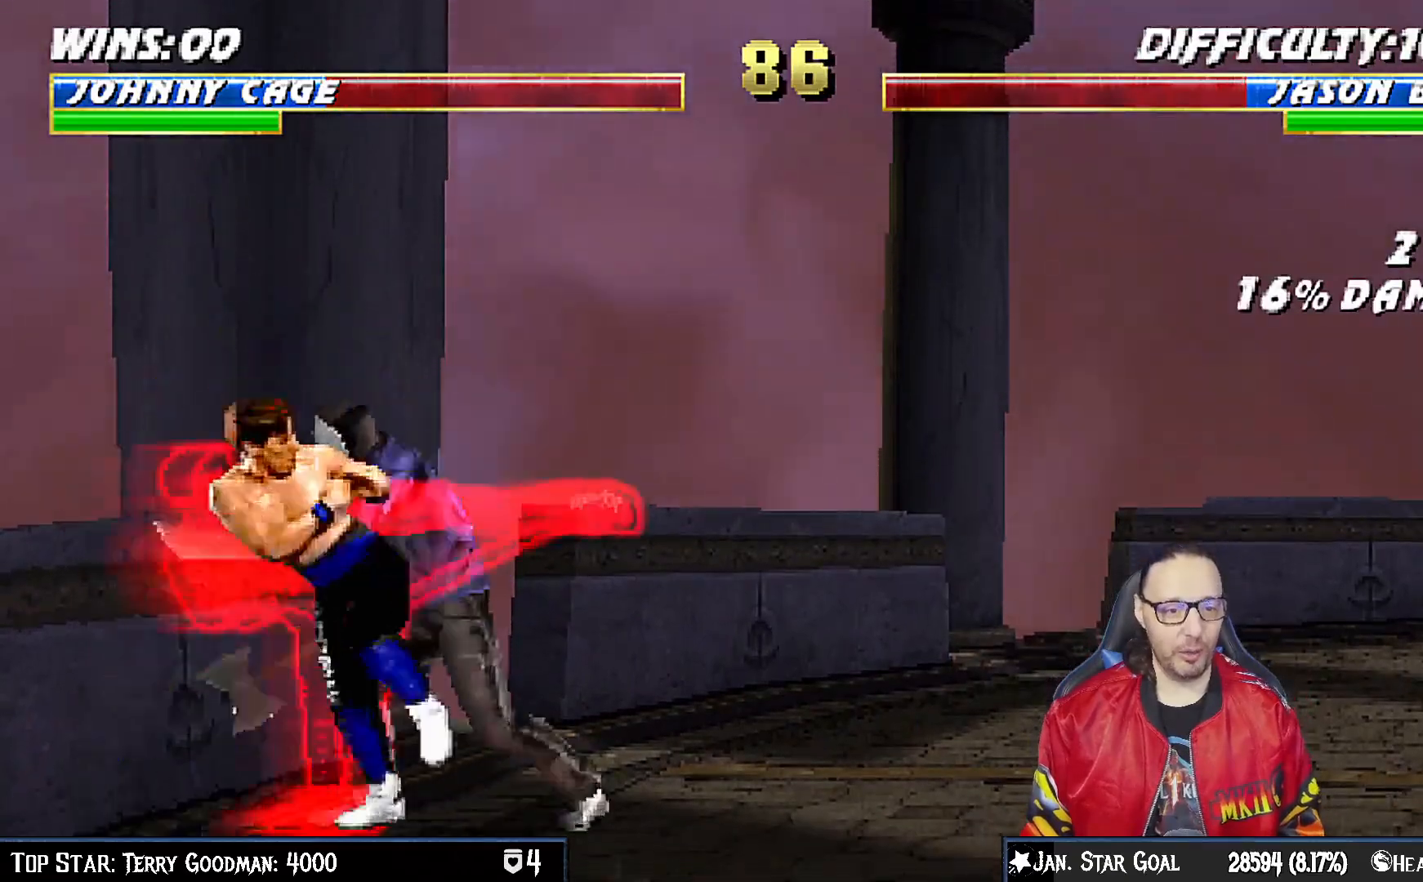
{"buttons": ["L1", "DPAD_DOWN", "DPAD_LEFT"], "left_stick": "center", "right_stick": "center", "events": [[33, "CIRCLE", "down"], [67, "R1", "down"], [133, "CIRCLE", "up"], [450, "R1", "up"], [467, "DPAD_DOWN", "down"], [483, "DPAD_LEFT", "down"], [483, "L1", "down"]]}
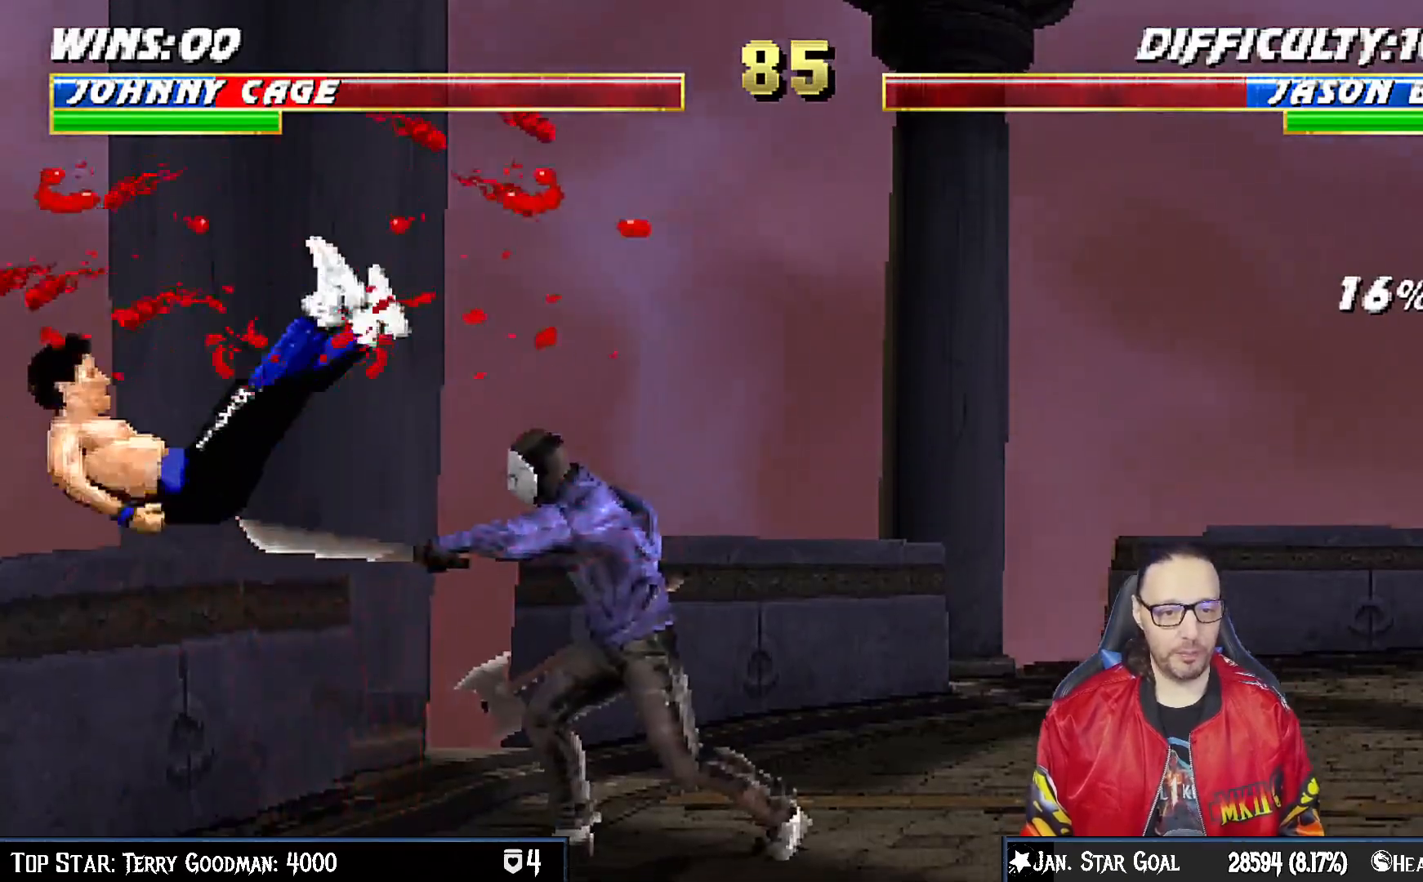
{"buttons": ["L1", "R1", "DPAD_DOWN", "DPAD_LEFT"], "left_stick": "center", "right_stick": "center", "events": [[33, "R1", "down"]]}
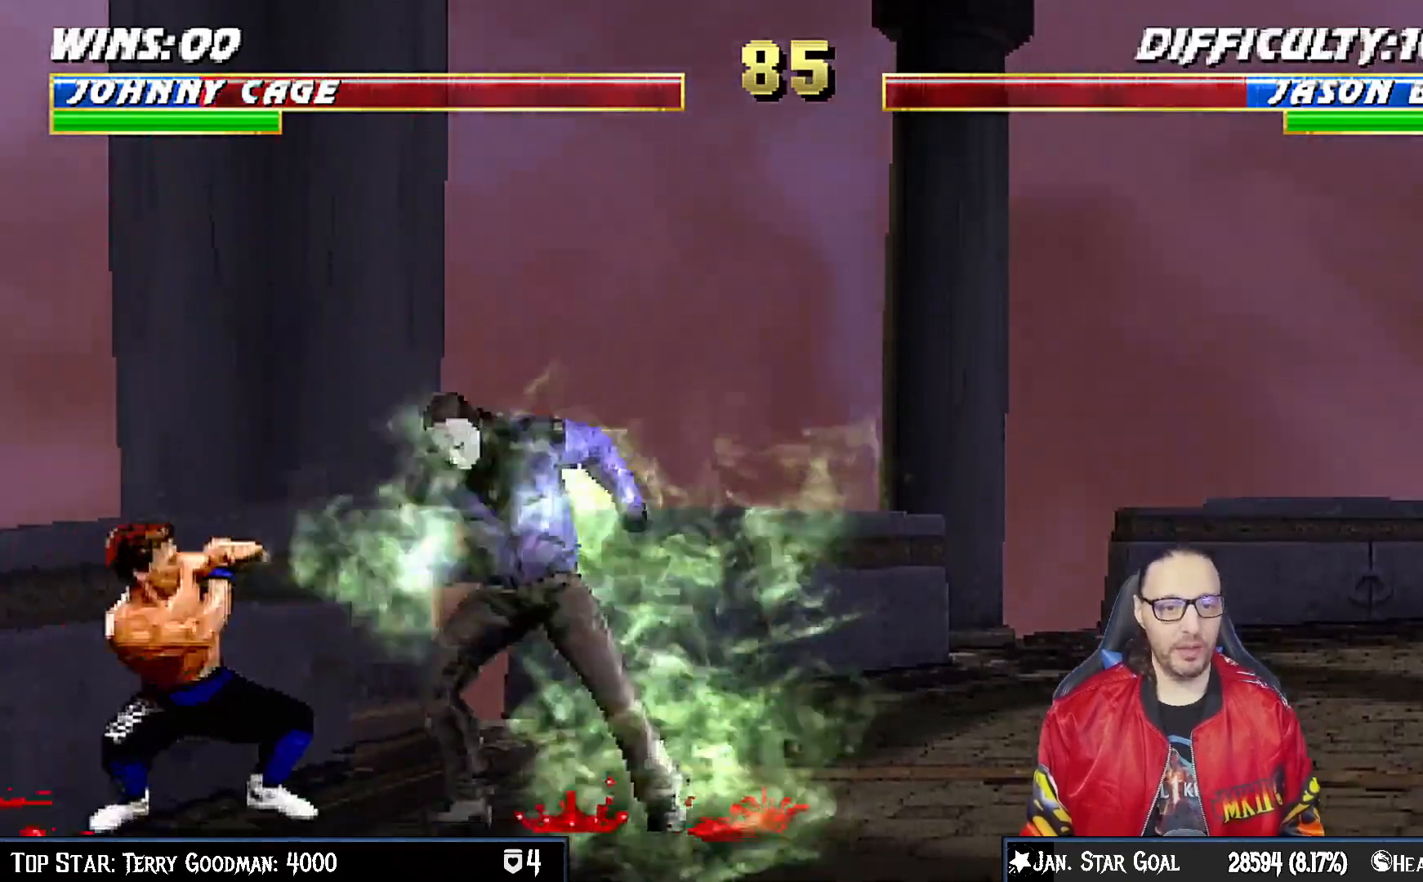
{"buttons": ["L1", "DPAD_UP", "DPAD_RIGHT"], "left_stick": "center", "right_stick": "center", "events": [[117, "DPAD_LEFT", "up"], [150, "DPAD_DOWN", "up"], [150, "L1", "up"], [200, "R1", "up"], [267, "DPAD_RIGHT", "down"], [267, "L1", "down"], [283, "DPAD_UP", "down"]]}